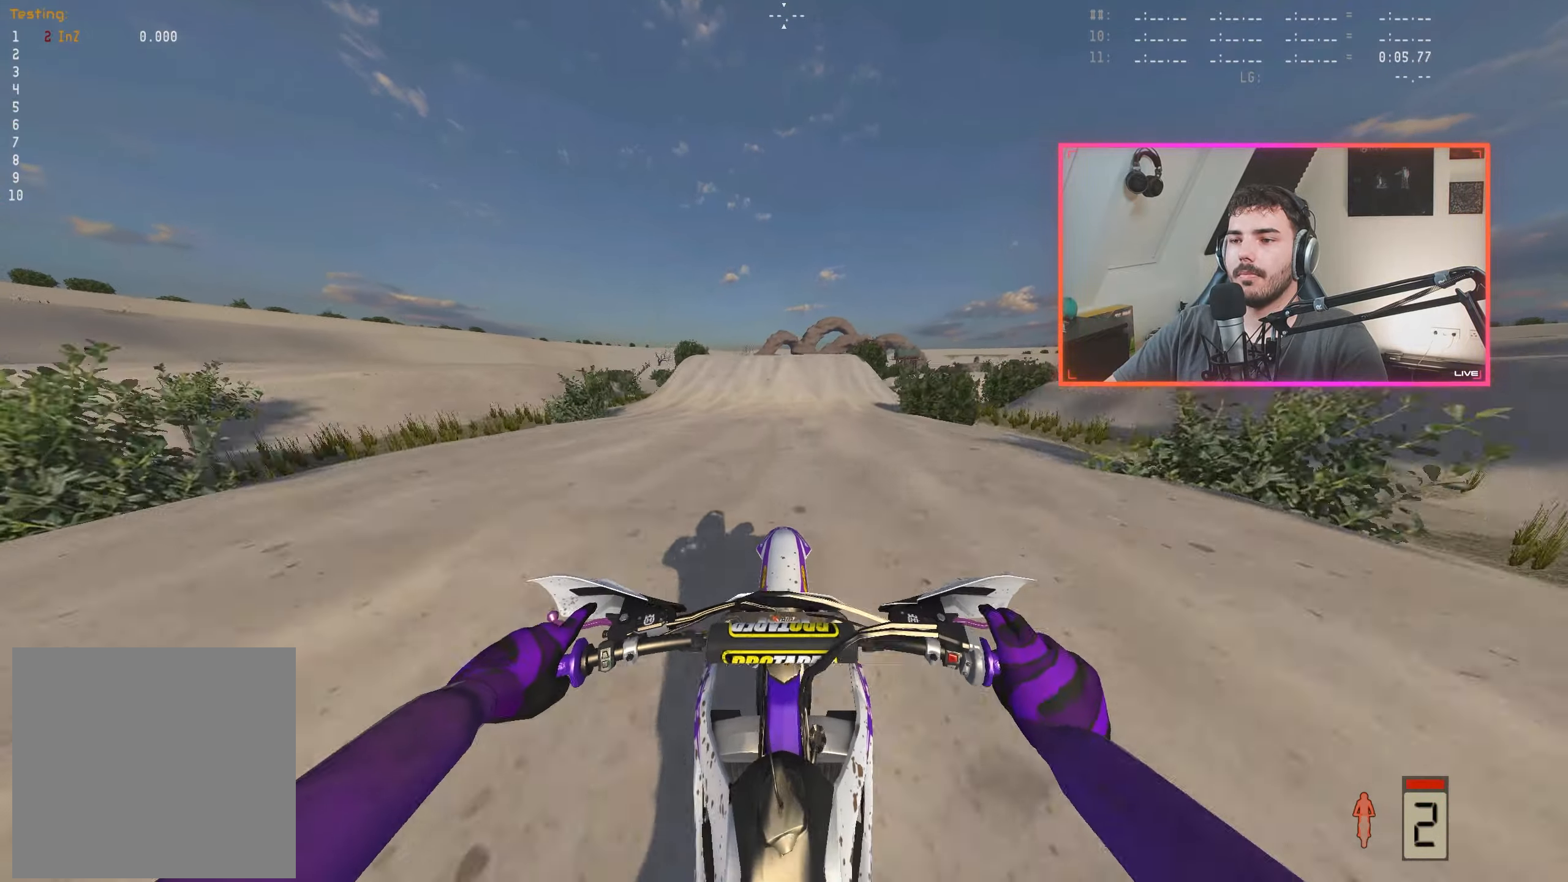
Gameplay with a controller (Xbox layout); each line is a JSON object with the inputs held at the frame after it. "events" lists button and stick changes between this image and that frame as [ms after this image, input, new state], when the widget could be followed in between.
{"buttons": ["R2"], "left_stick": "center", "right_stick": "down", "events": [[100, "right_stick", "center"], [434, "right_stick", "down"]]}
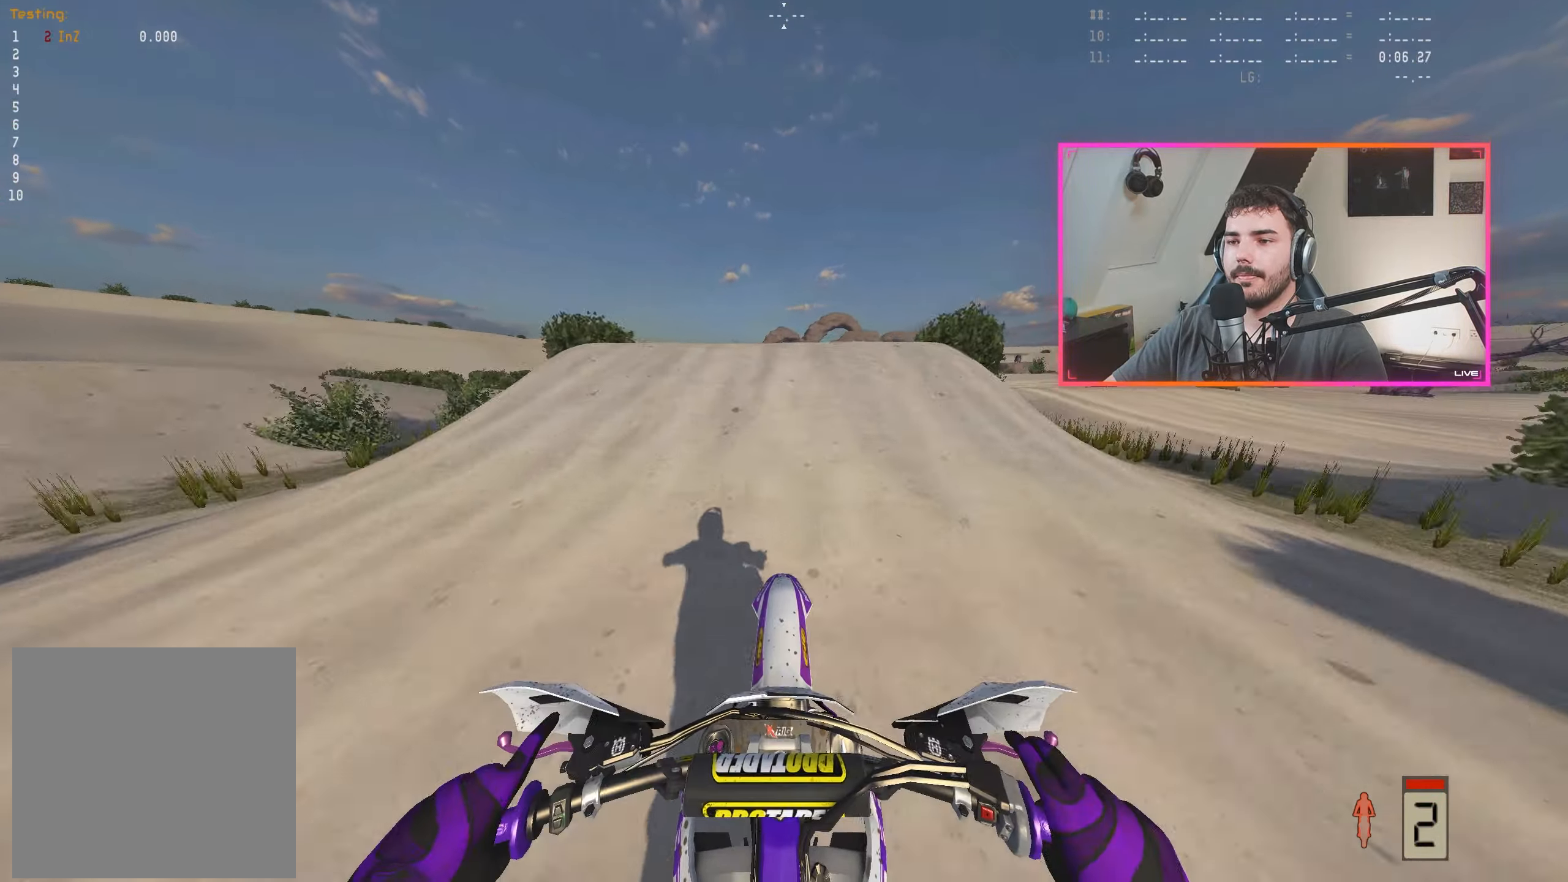
{"buttons": ["R2"], "left_stick": "right", "right_stick": "center", "events": [[167, "left_stick", "right"], [317, "right_stick", "center"], [417, "A", "down"], [500, "A", "up"]]}
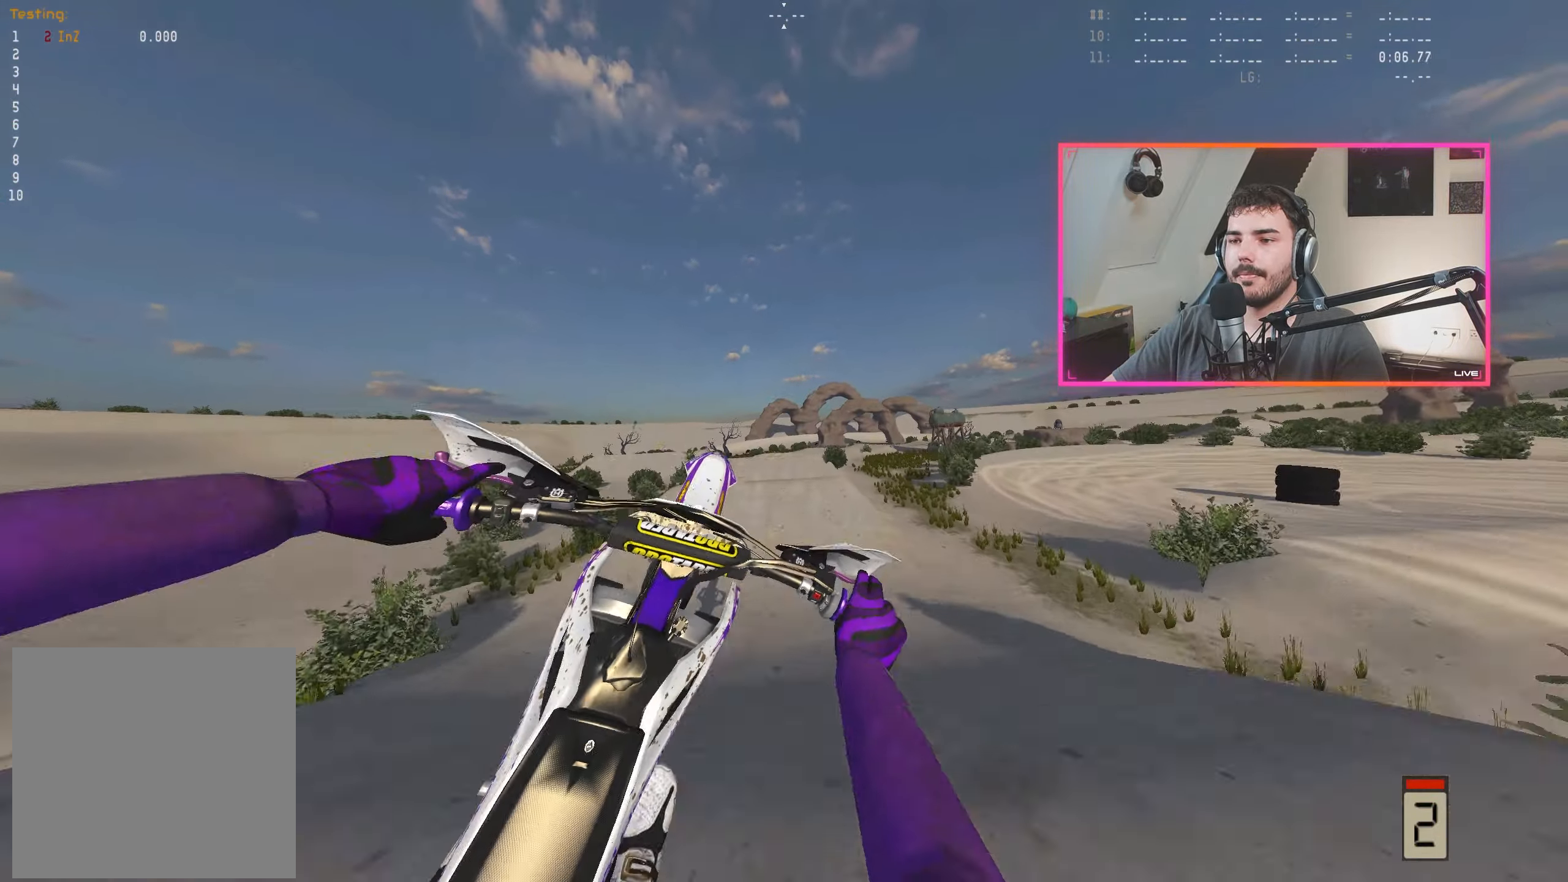
{"buttons": [], "left_stick": "center", "right_stick": "center", "events": [[17, "R2", "up"], [84, "right_stick", "left"], [184, "R2", "down"], [284, "right_stick", "center"], [317, "R2", "up"], [317, "left_stick", "center"]]}
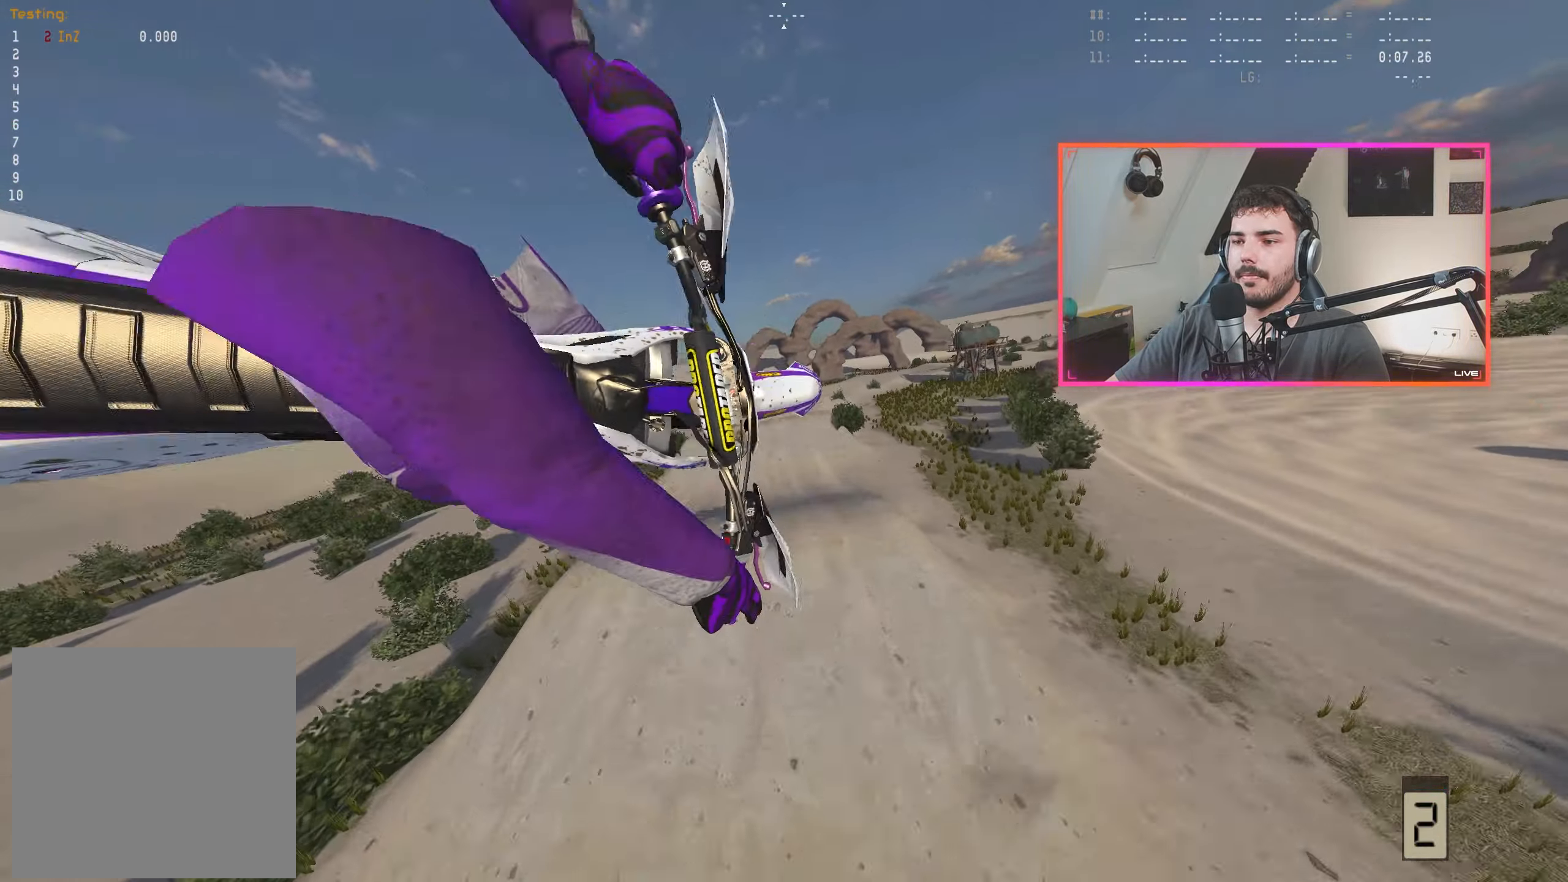
{"buttons": ["R2"], "left_stick": "left", "right_stick": "up", "events": [[17, "left_stick", "left"], [50, "A", "down"], [150, "A", "up"], [234, "R2", "down"], [234, "right_stick", "up"]]}
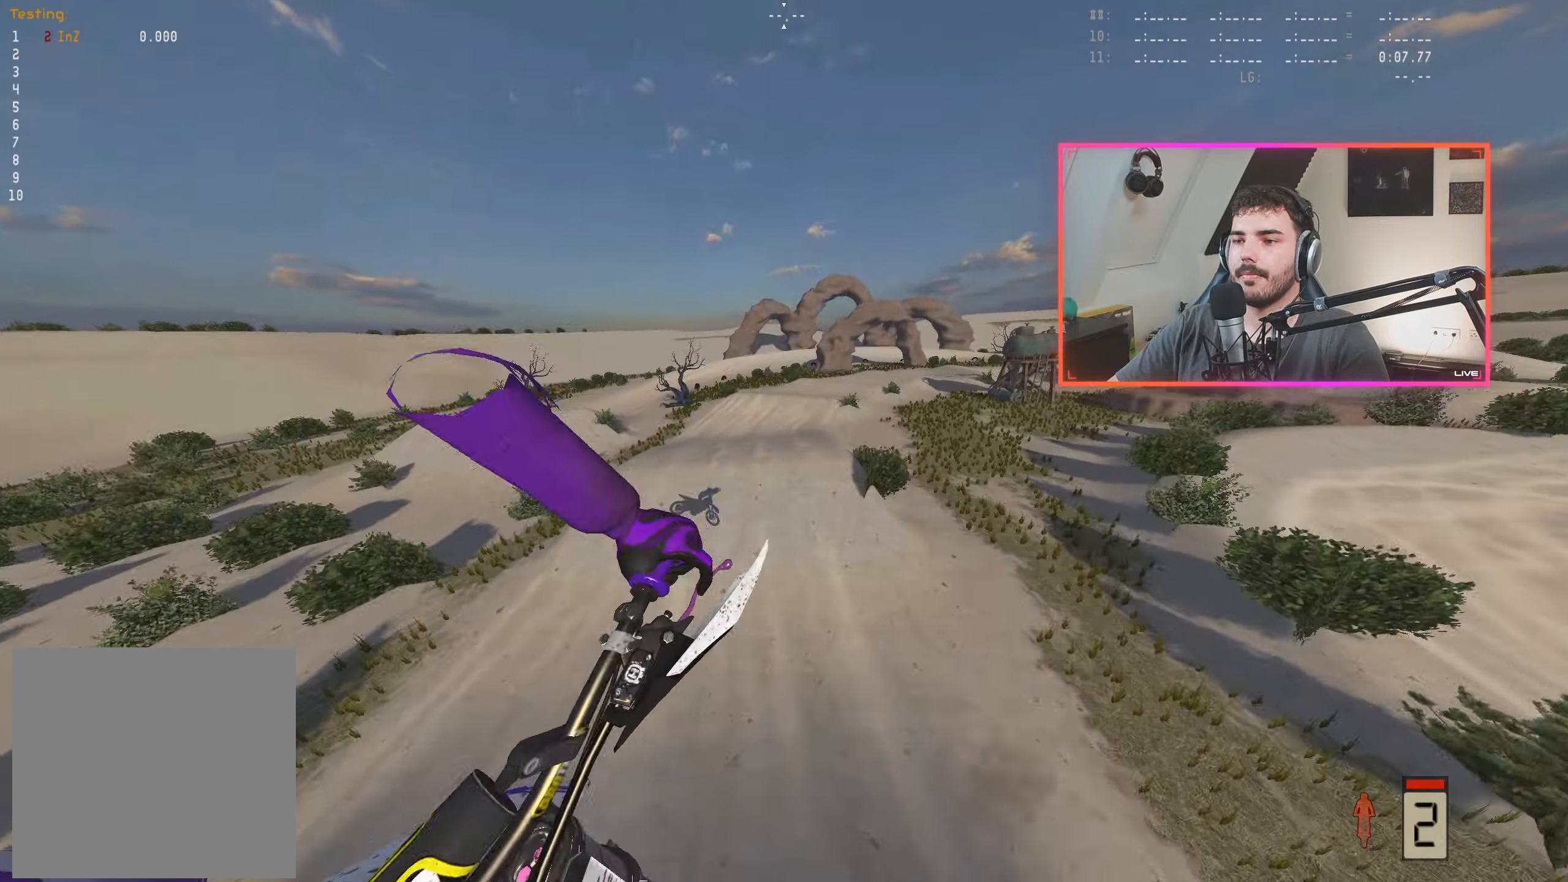
{"buttons": ["R2"], "left_stick": "right", "right_stick": "up", "events": [[17, "left_stick", "center"], [267, "left_stick", "right"]]}
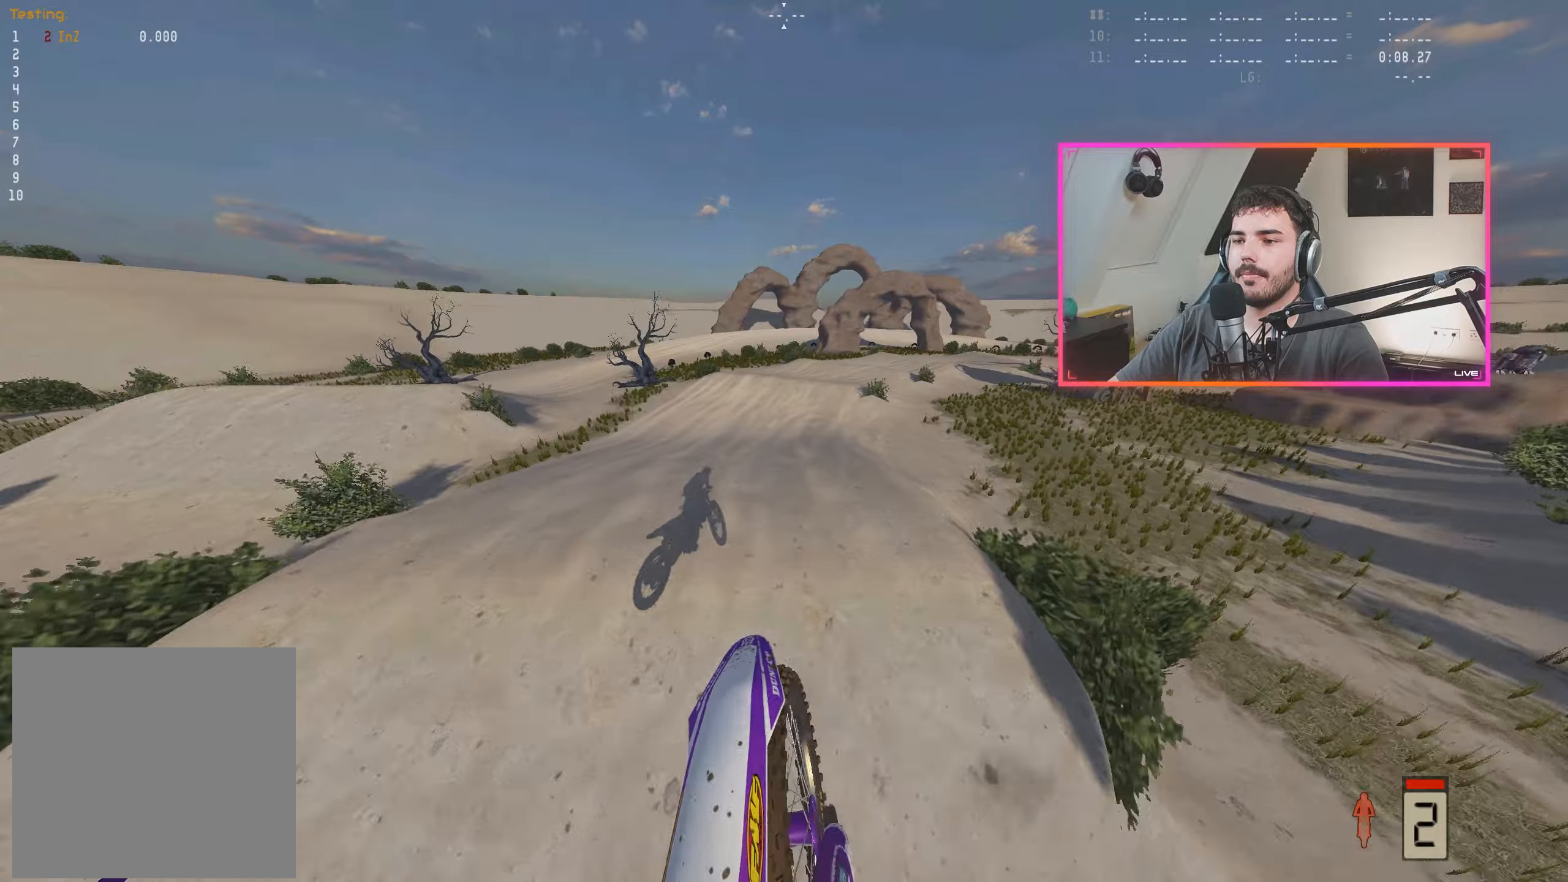
{"buttons": ["R2"], "left_stick": "right", "right_stick": "down", "events": [[33, "right_stick", "center"], [116, "right_stick", "down"], [133, "left_stick", "center"], [350, "left_stick", "right"]]}
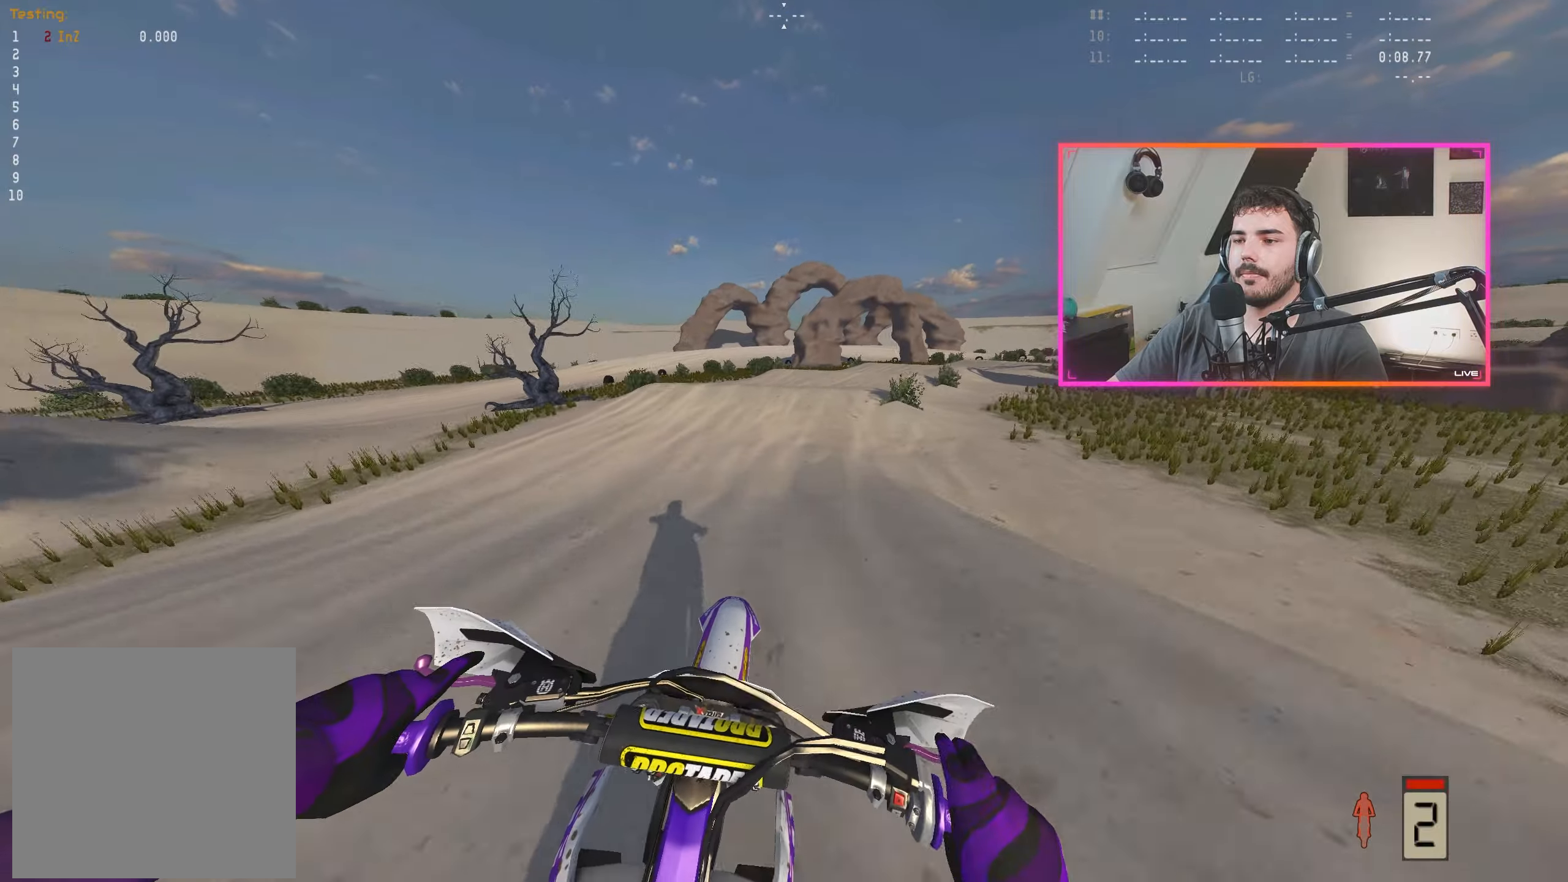
{"buttons": ["R2"], "left_stick": "right", "right_stick": "down", "events": [[16, "R2", "up"], [16, "left_stick", "center"], [133, "left_stick", "right"], [316, "left_stick", "center"], [383, "R2", "down"], [400, "left_stick", "right"]]}
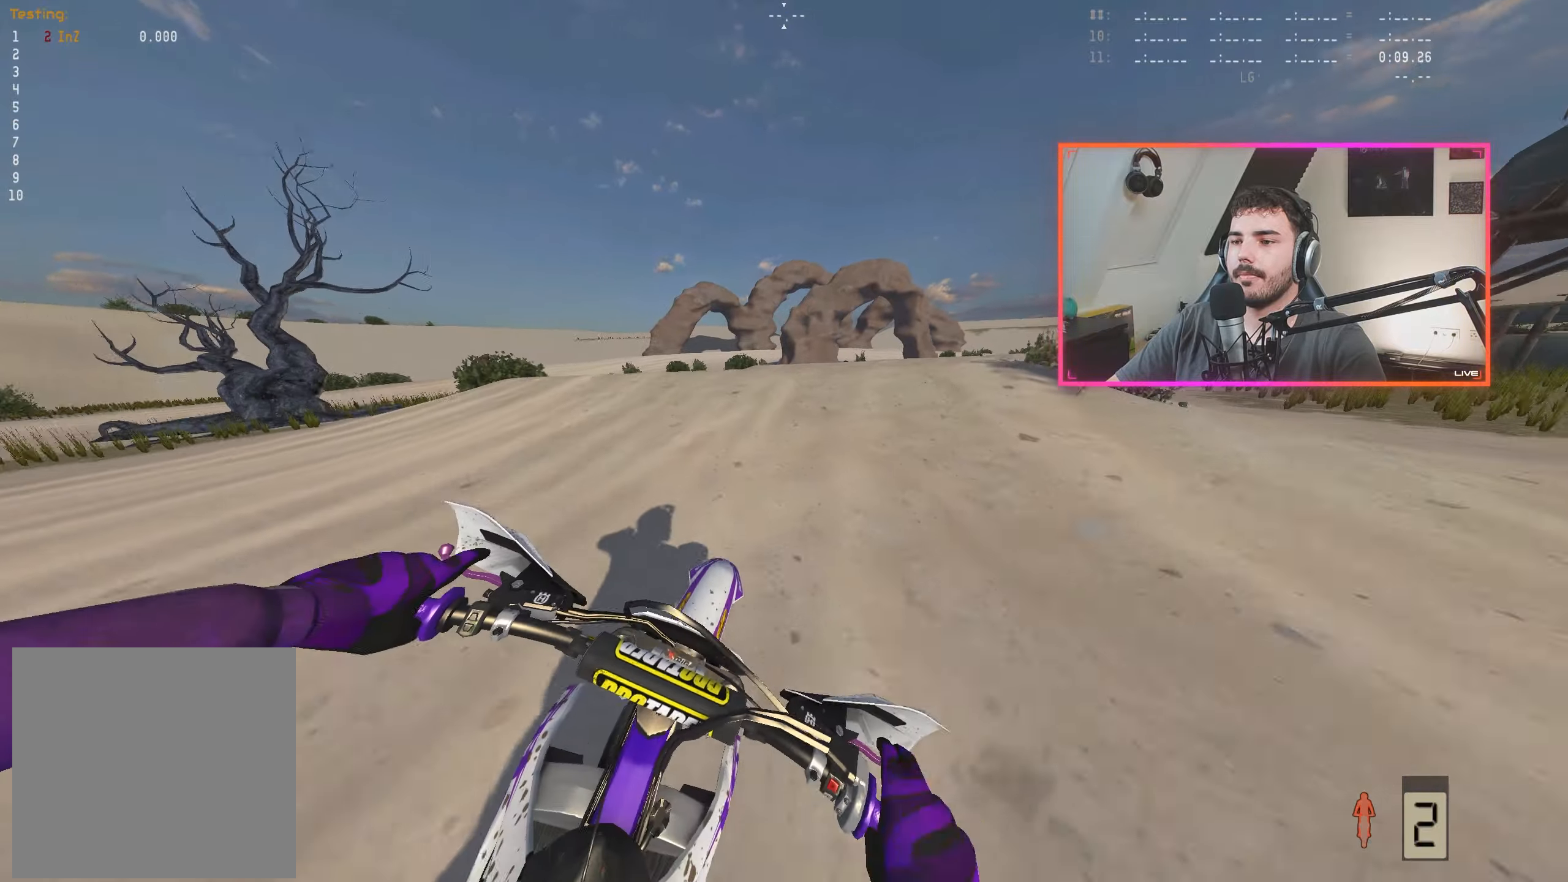
{"buttons": [], "left_stick": "right", "right_stick": "center", "events": [[16, "R2", "up"], [66, "left_stick", "center"], [100, "R2", "down"], [116, "left_stick", "right"], [183, "R2", "up"], [233, "left_stick", "center"], [300, "R2", "down"], [350, "R2", "up"], [350, "left_stick", "right"], [433, "right_stick", "center"]]}
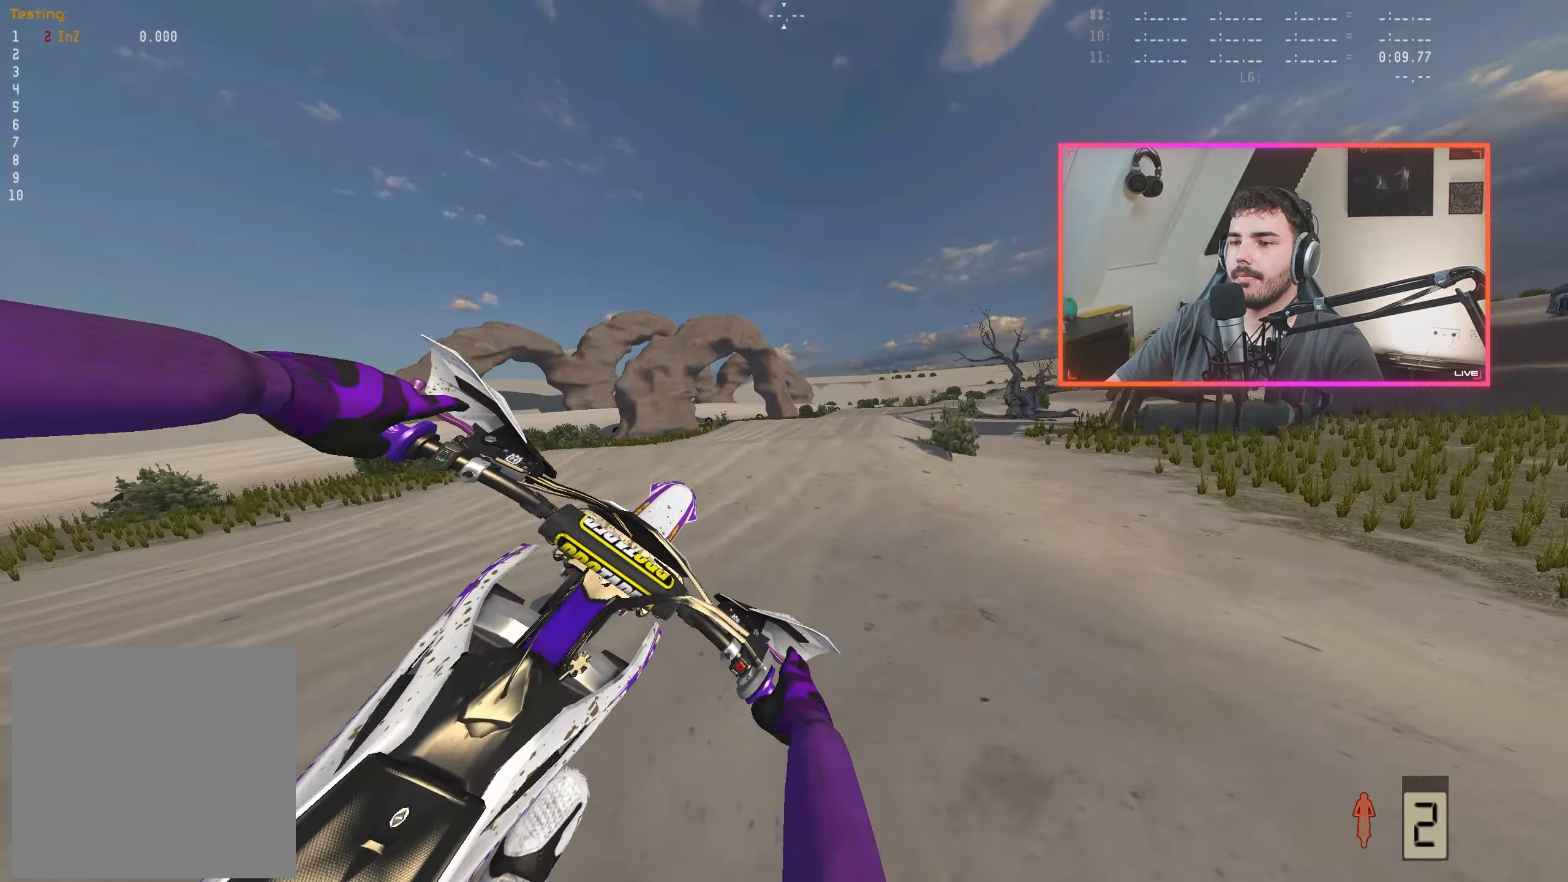
{"buttons": [], "left_stick": "right", "right_stick": "up", "events": [[83, "right_stick", "up"]]}
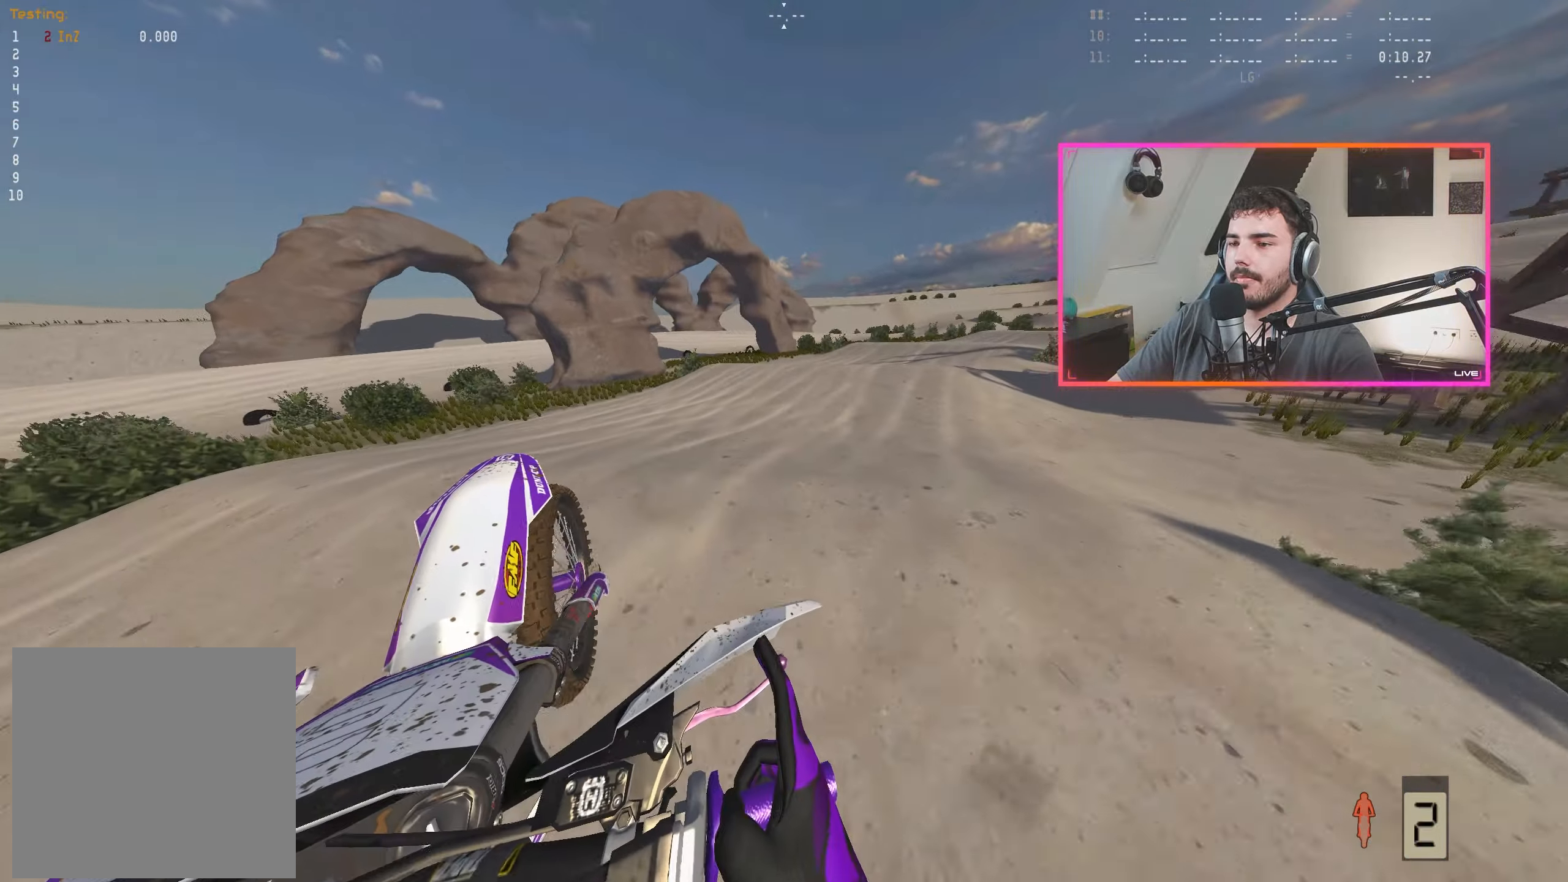
{"buttons": ["R2"], "left_stick": "center", "right_stick": "down", "events": [[33, "left_stick", "center"], [66, "right_stick", "center"], [150, "R2", "down"], [200, "right_stick", "down"], [366, "left_stick", "right"], [466, "left_stick", "center"]]}
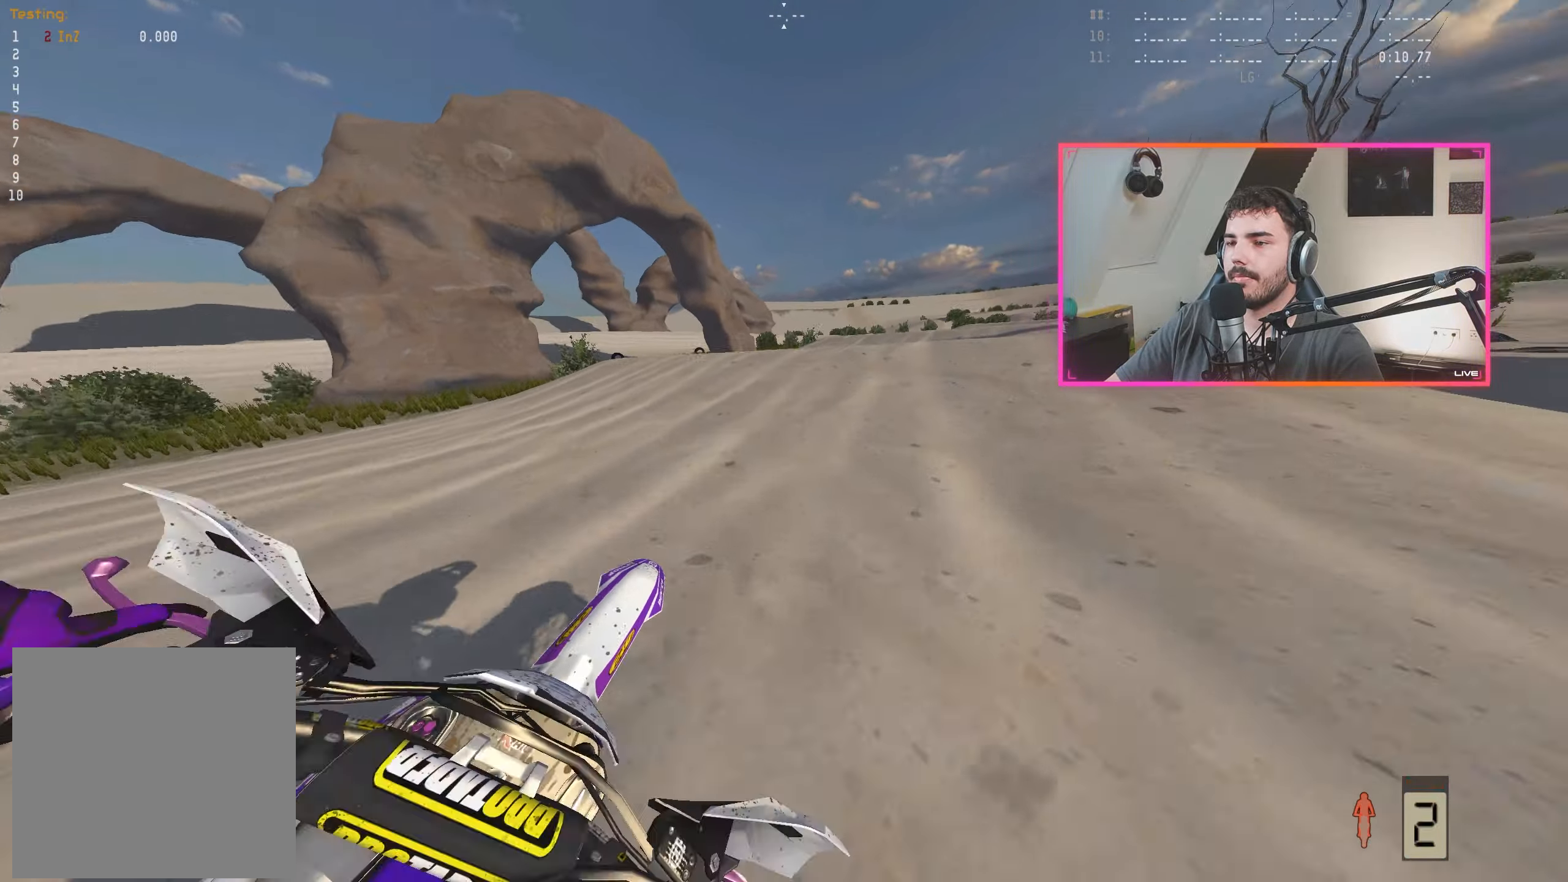
{"buttons": [], "left_stick": "right", "right_stick": "center", "events": [[150, "left_stick", "right"], [266, "left_stick", "center"], [366, "left_stick", "right"], [416, "right_stick", "center"], [450, "R2", "up"]]}
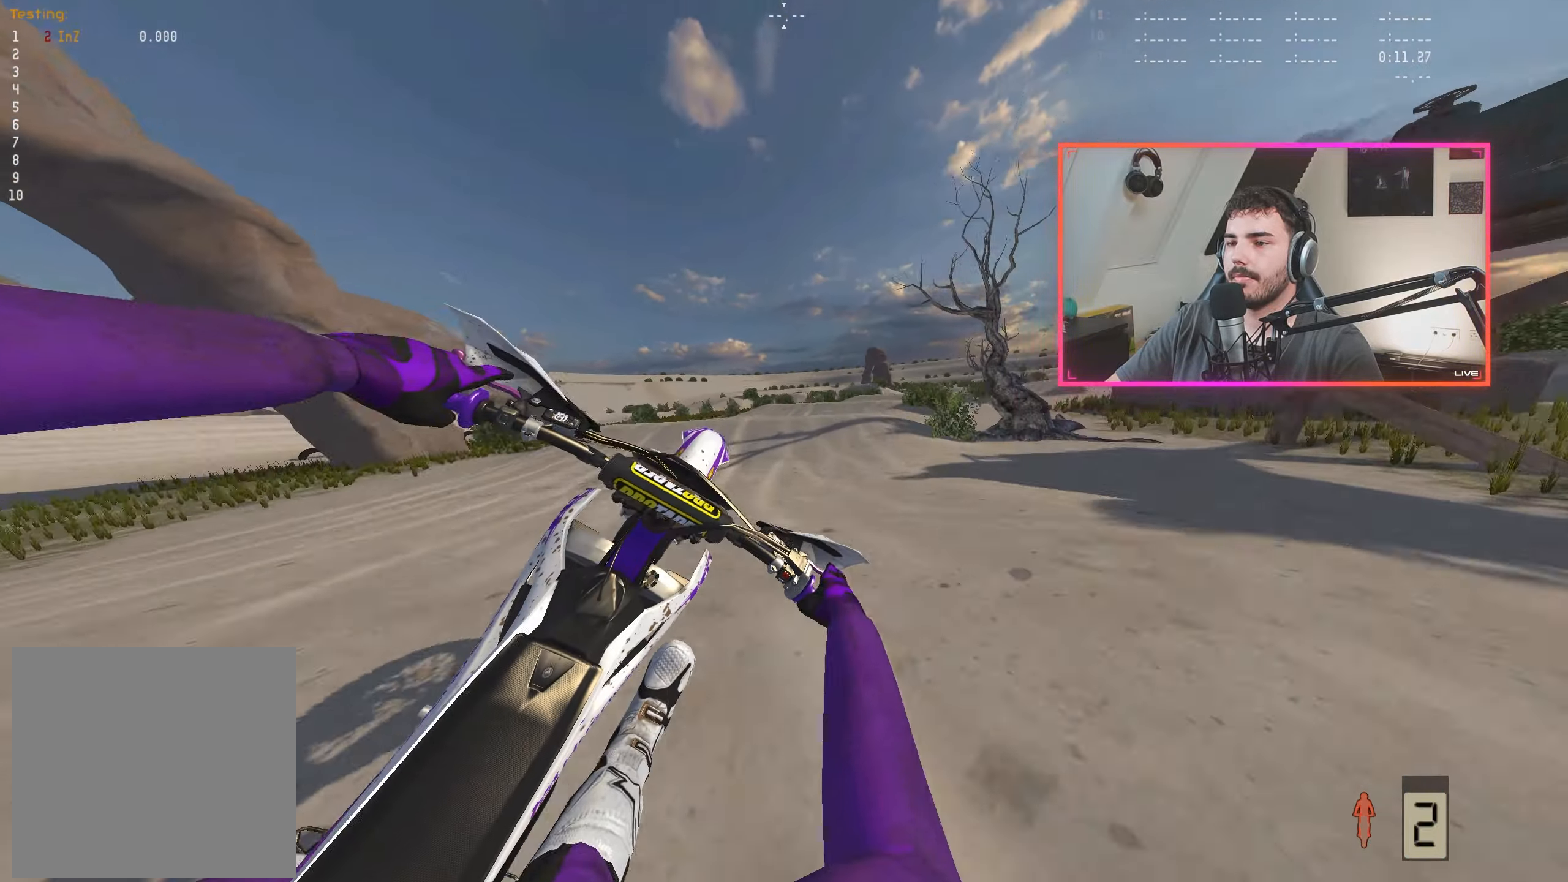
{"buttons": [], "left_stick": "center", "right_stick": "center", "events": [[133, "right_stick", "up"], [466, "left_stick", "center"], [466, "right_stick", "center"]]}
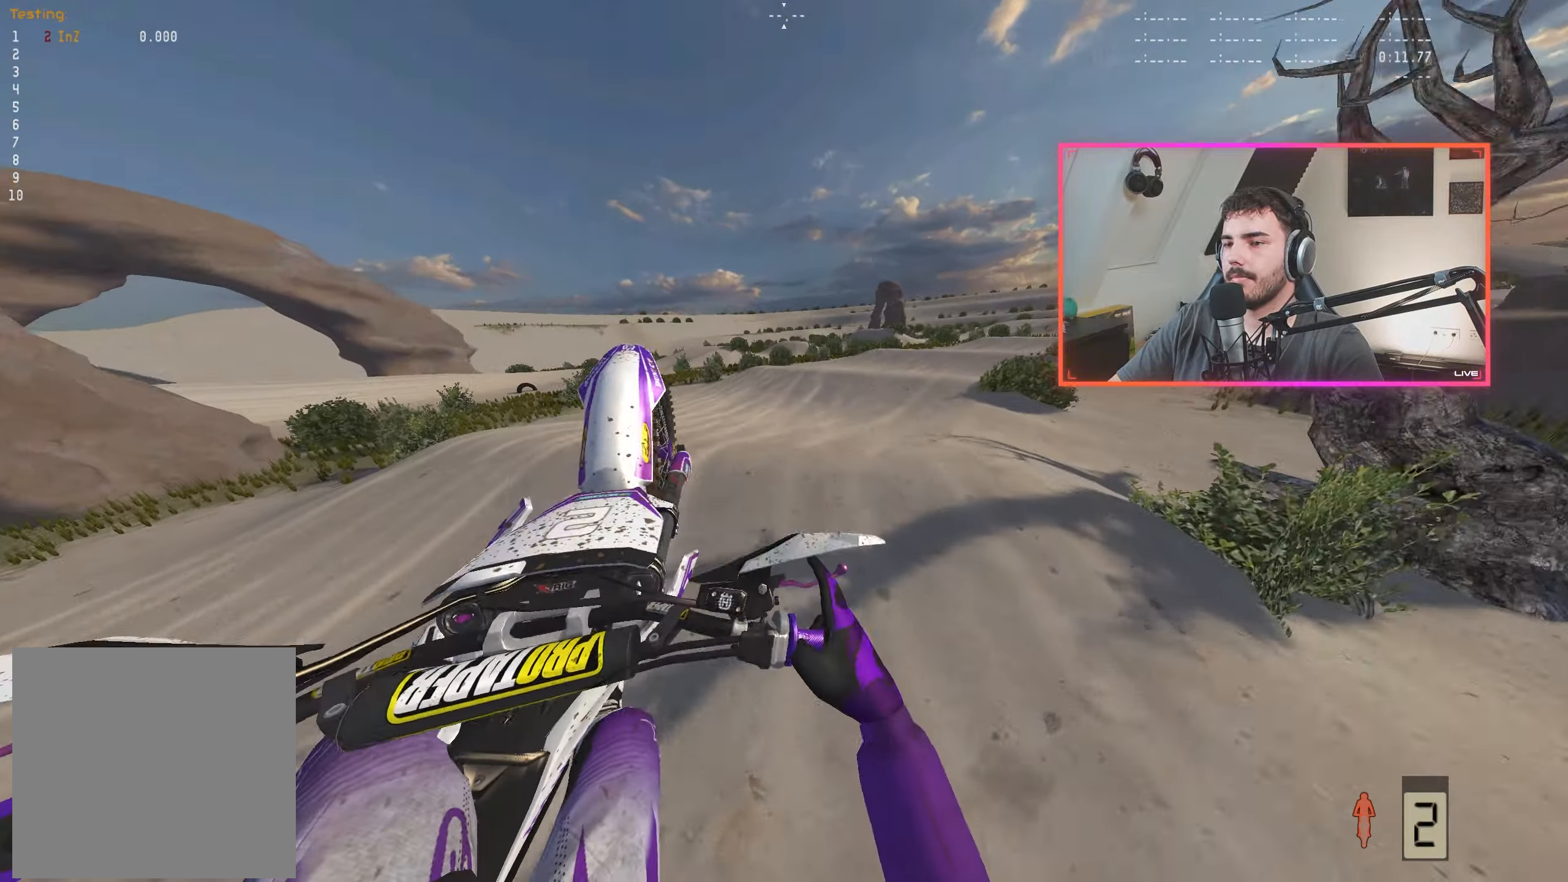
{"buttons": ["R2"], "left_stick": "center", "right_stick": "down", "events": [[250, "left_stick", "left"], [383, "left_stick", "center"], [400, "R2", "down"], [466, "right_stick", "down"]]}
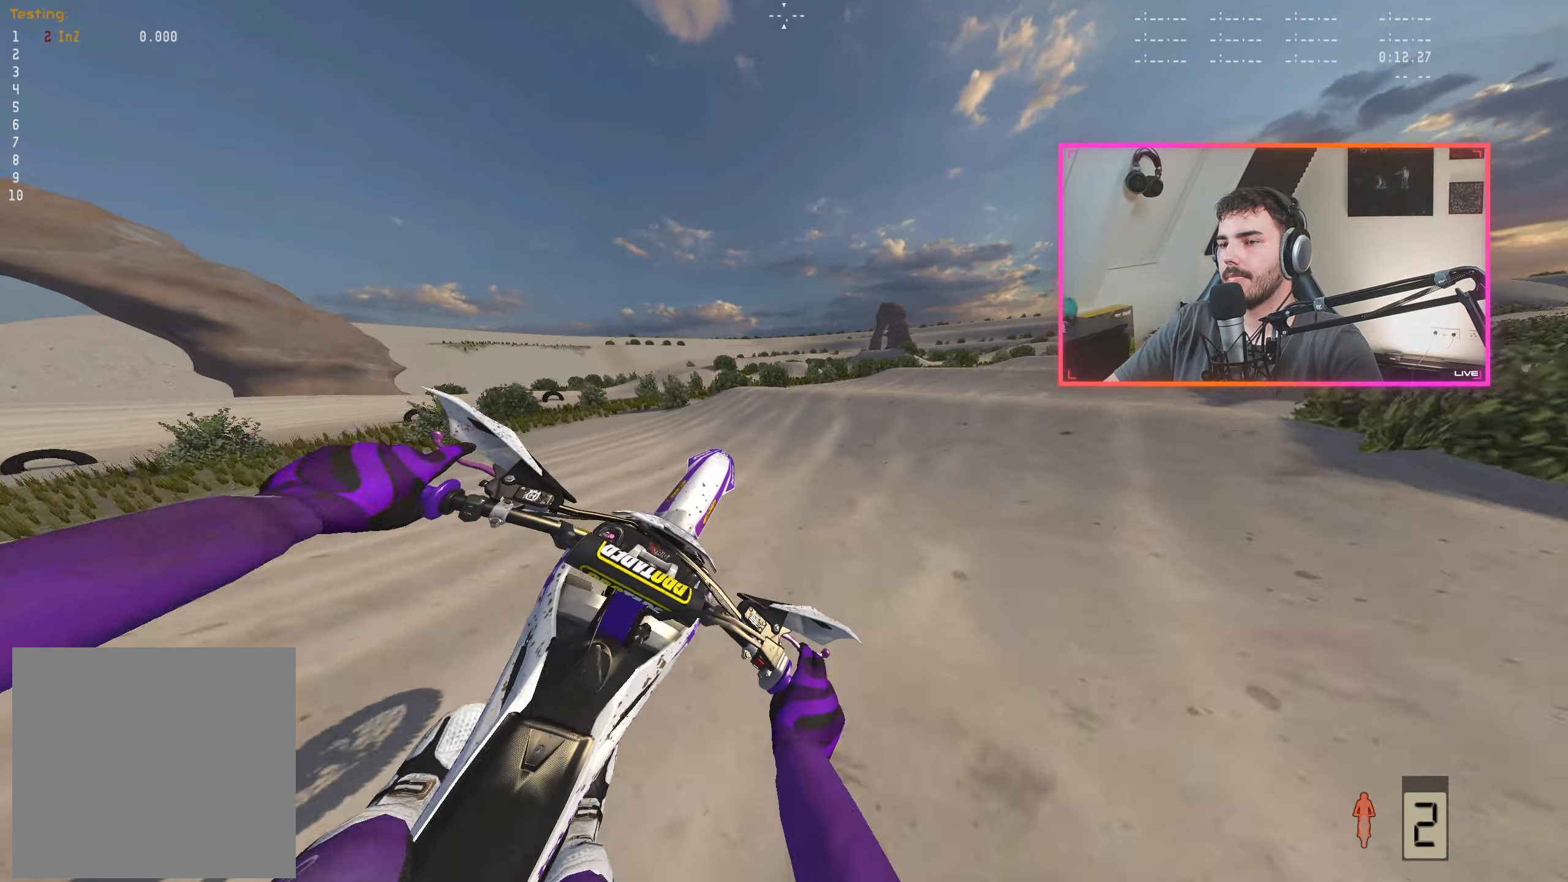
{"buttons": ["R2"], "left_stick": "center", "right_stick": "down", "events": [[166, "left_stick", "right"], [283, "left_stick", "center"], [366, "left_stick", "right"], [466, "left_stick", "center"]]}
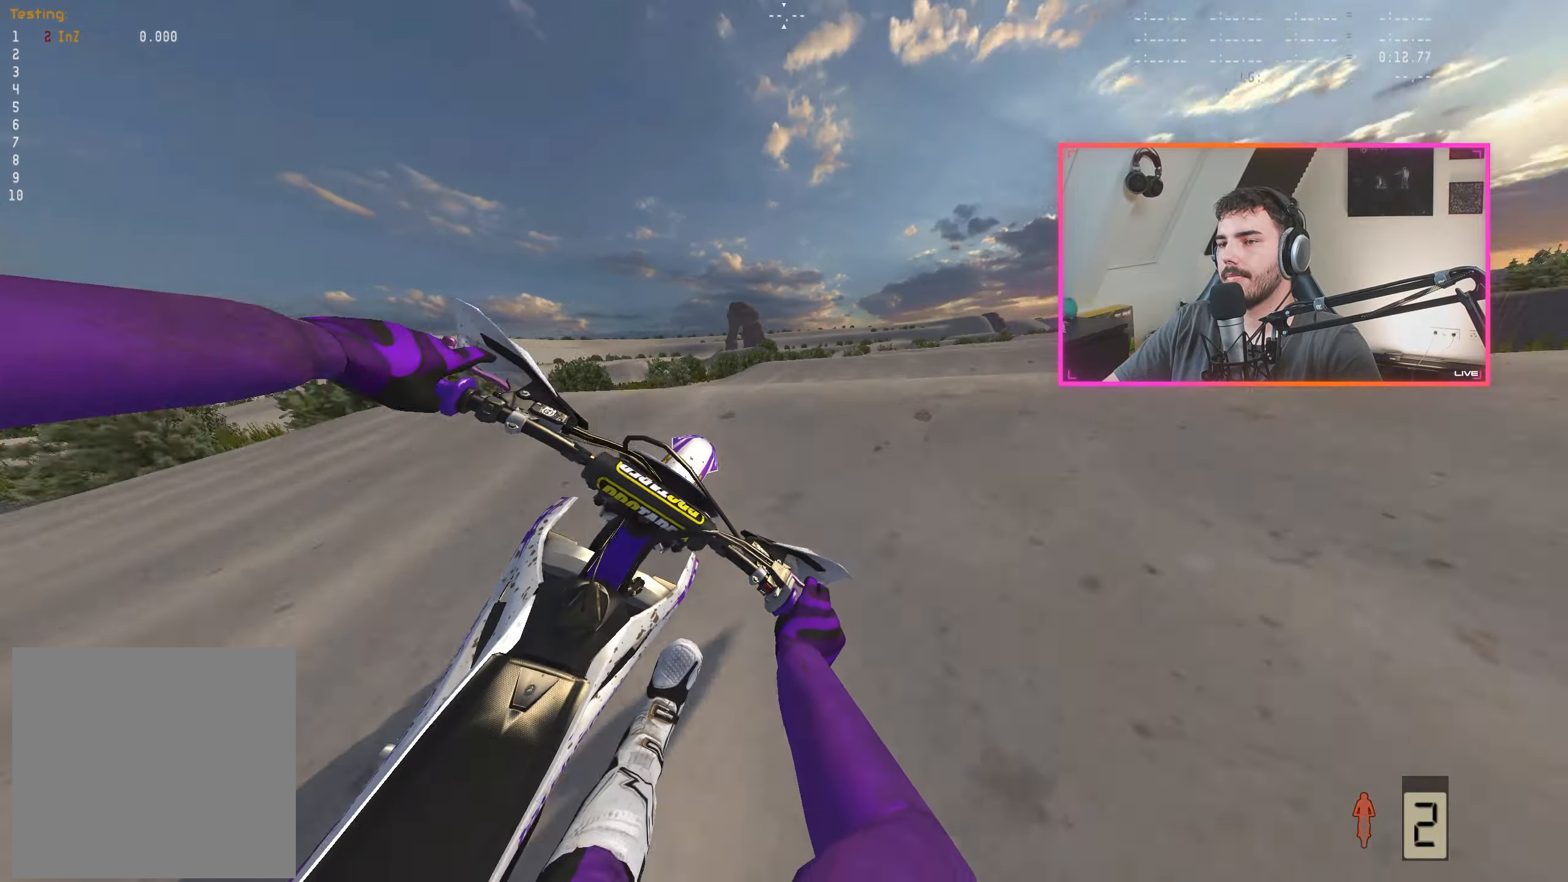
{"buttons": [], "left_stick": "right", "right_stick": "up", "events": [[66, "right_stick", "center"], [83, "R2", "up"], [83, "left_stick", "right"], [300, "right_stick", "up"]]}
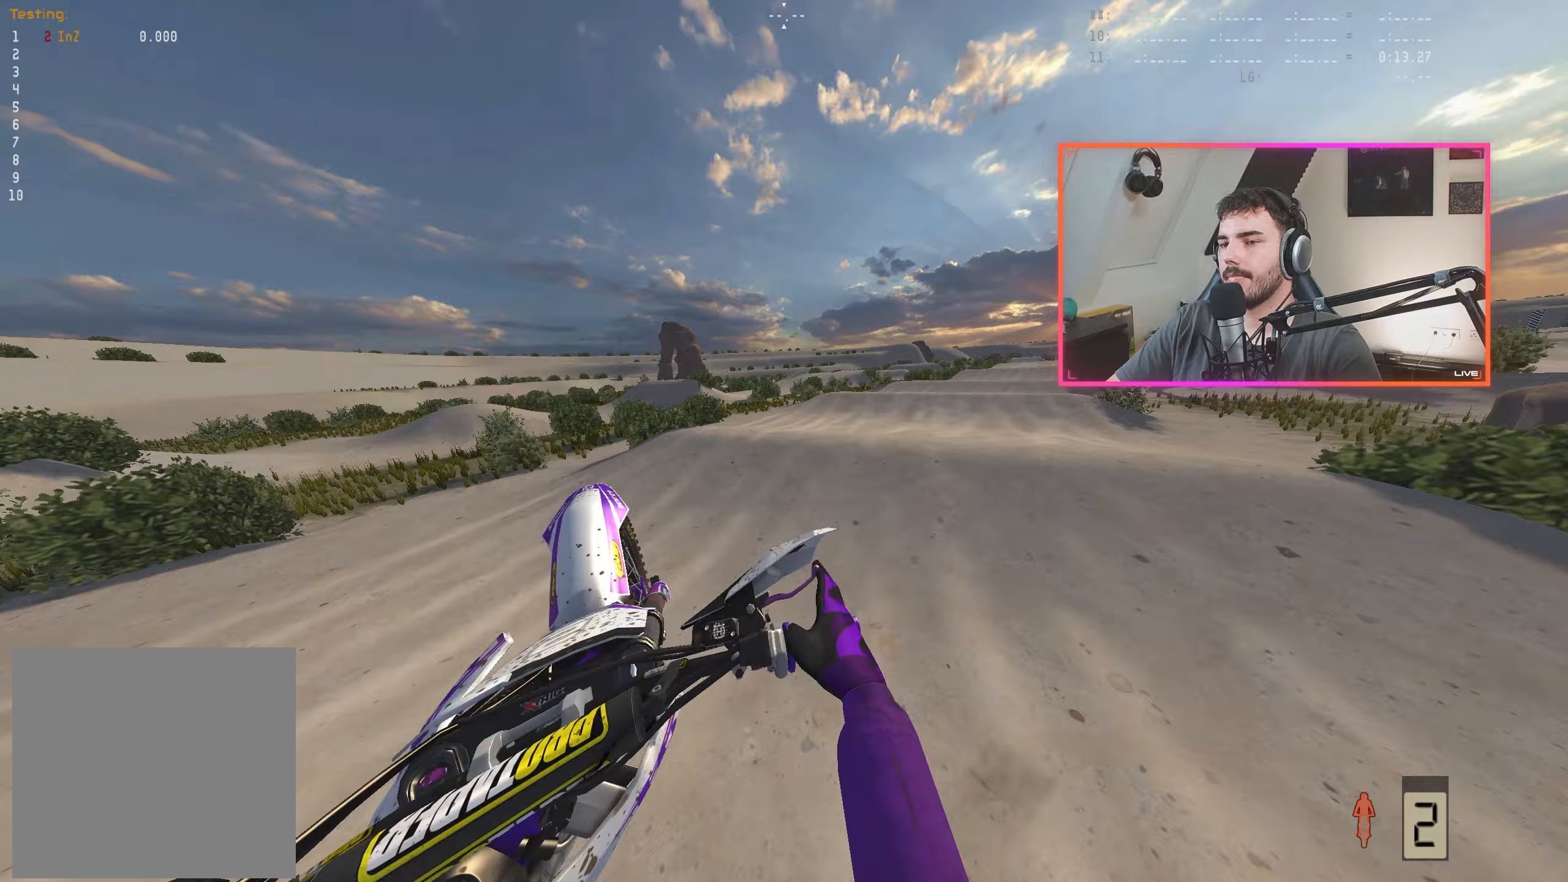
{"buttons": ["R2"], "left_stick": "right", "right_stick": "down", "events": [[350, "R2", "down"], [400, "right_stick", "center"], [483, "right_stick", "down"]]}
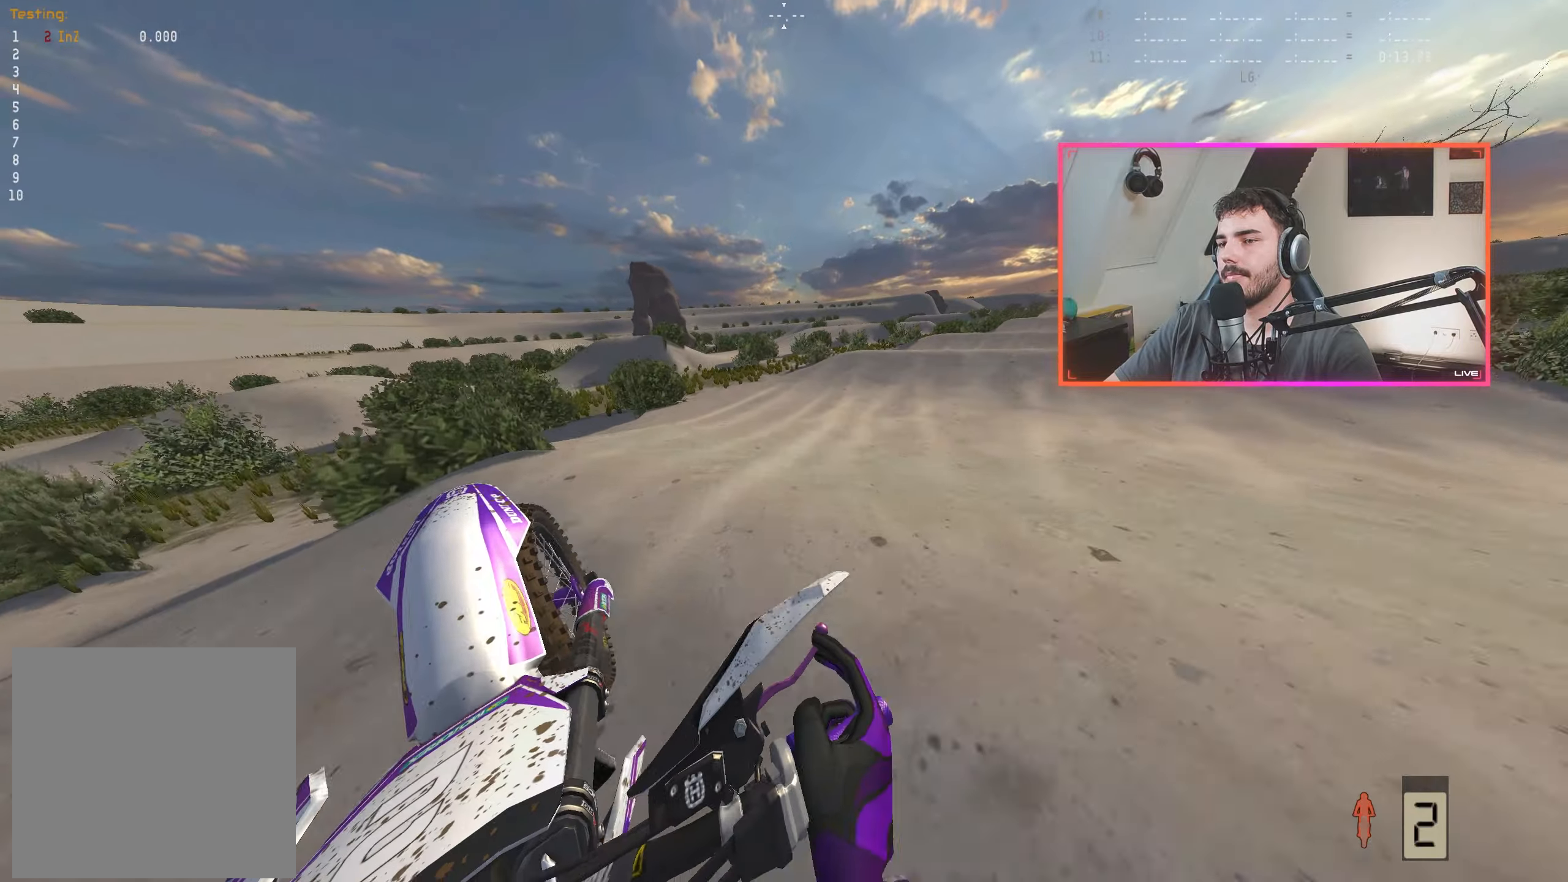
{"buttons": ["R2"], "left_stick": "right", "right_stick": "down", "events": [[17, "left_stick", "center"], [217, "R2", "up"], [217, "left_stick", "right"], [317, "left_stick", "center"], [333, "R2", "down"], [433, "left_stick", "right"]]}
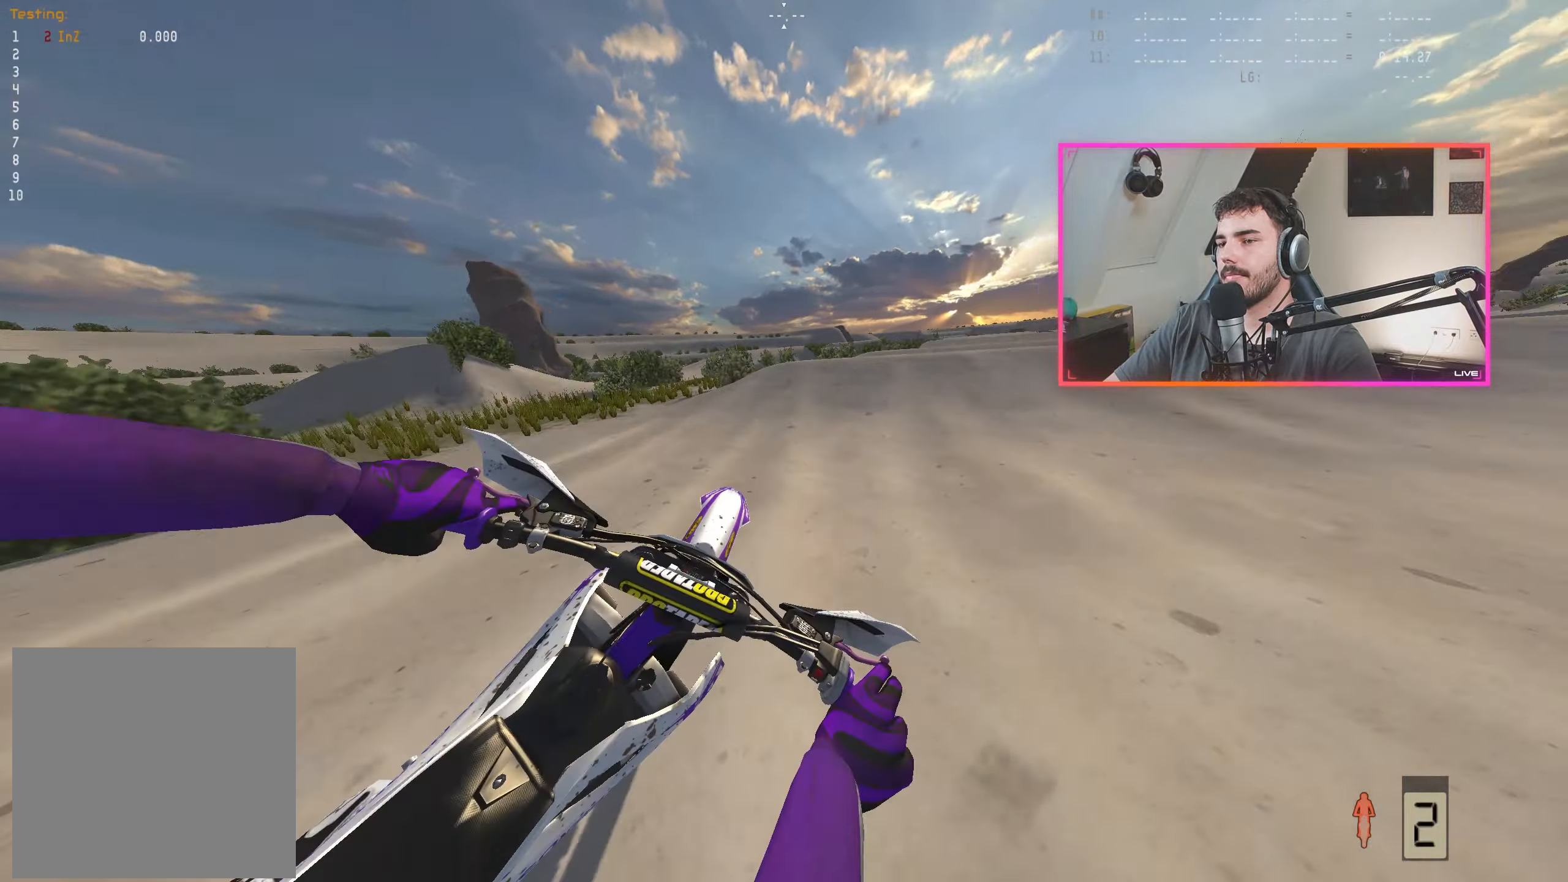
{"buttons": ["R2"], "left_stick": "center", "right_stick": "down", "events": [[83, "left_stick", "center"]]}
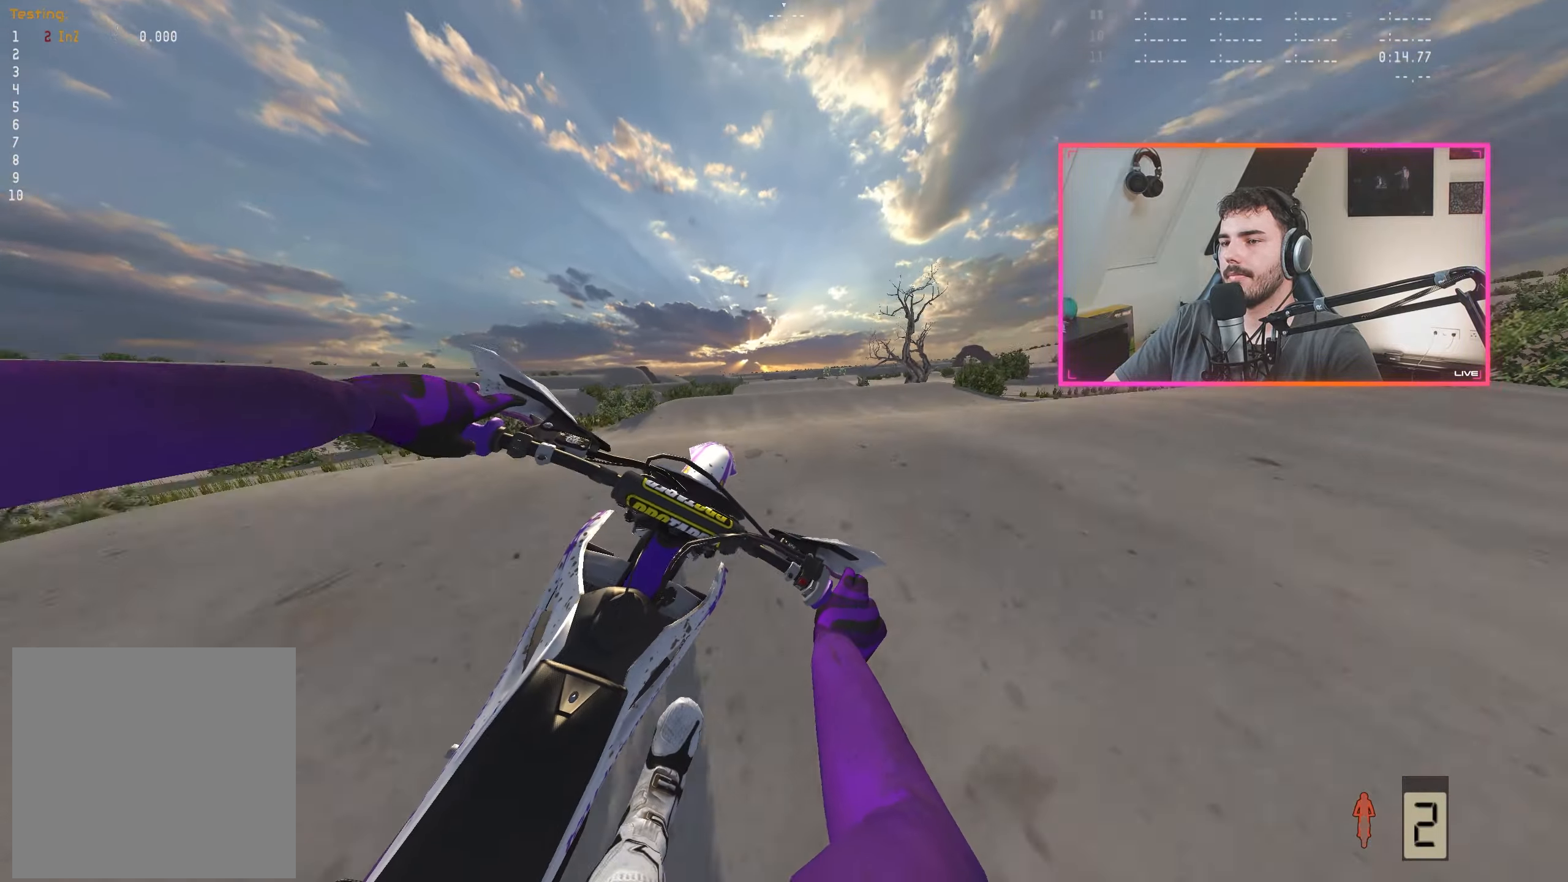
{"buttons": [], "left_stick": "center", "right_stick": "up", "events": [[67, "right_stick", "center"], [83, "R2", "up"], [350, "right_stick", "up"]]}
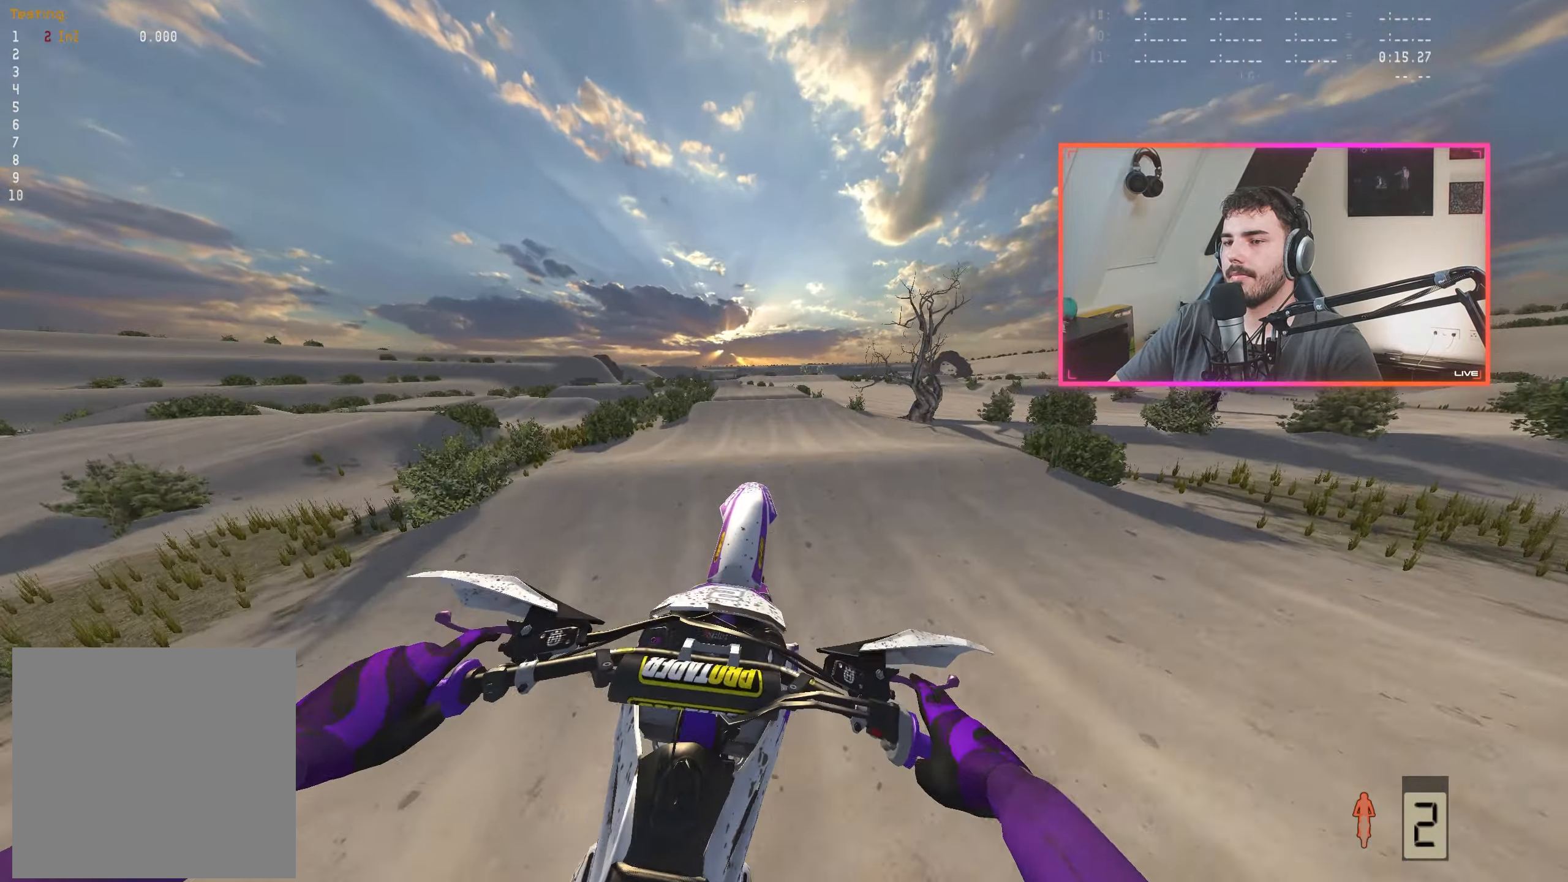
{"buttons": ["R2"], "left_stick": "center", "right_stick": "center", "events": [[333, "left_stick", "left"], [333, "right_stick", "center"], [383, "left_stick", "center"], [483, "R2", "down"]]}
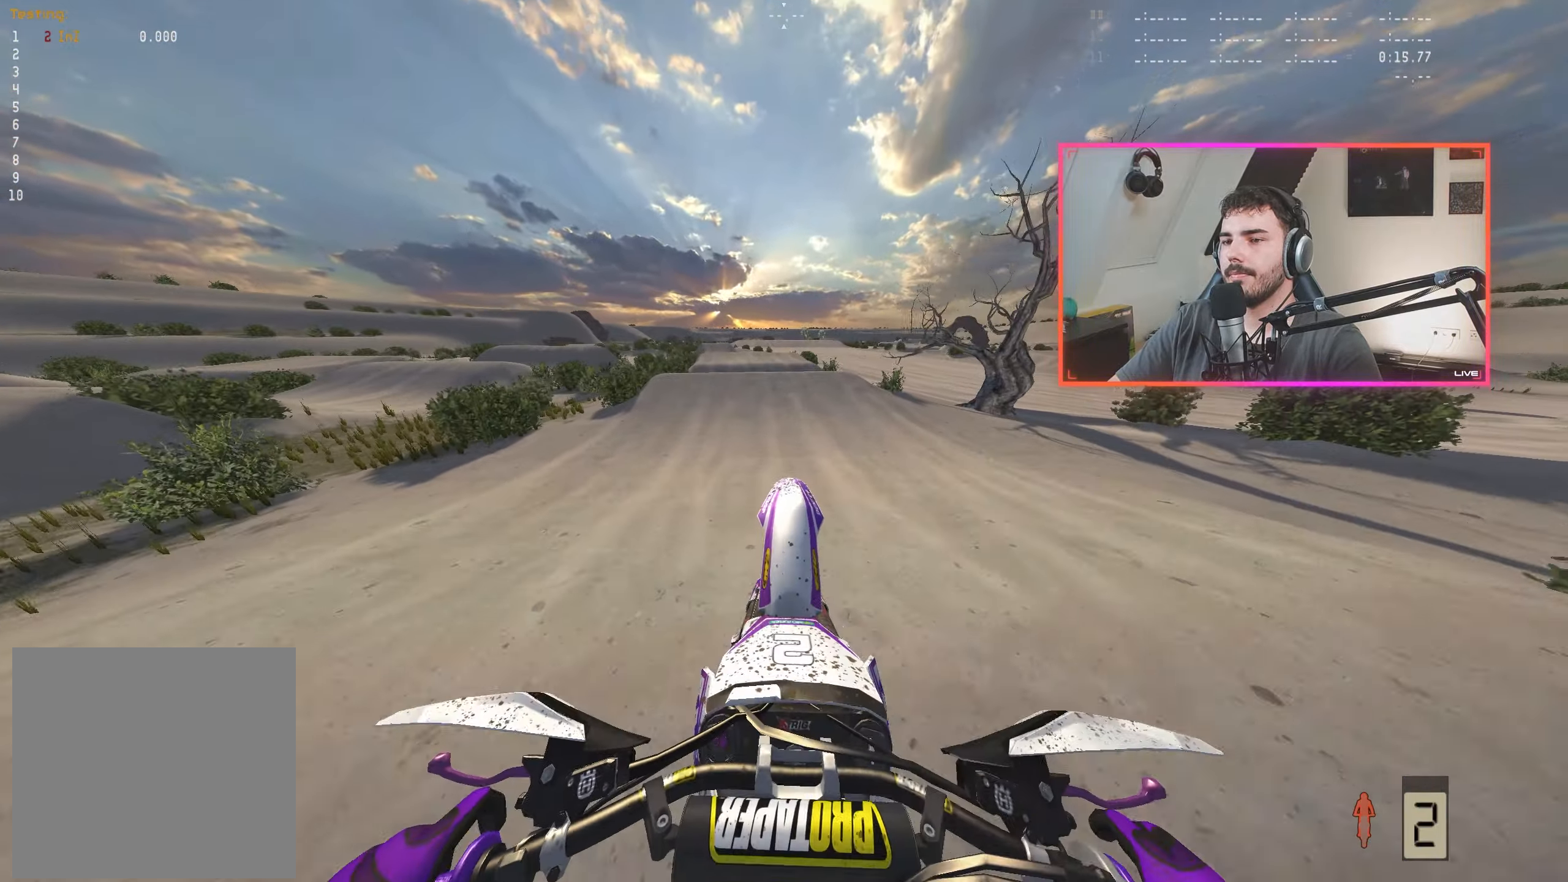
{"buttons": ["R2"], "left_stick": "center", "right_stick": "down", "events": [[117, "right_stick", "down"]]}
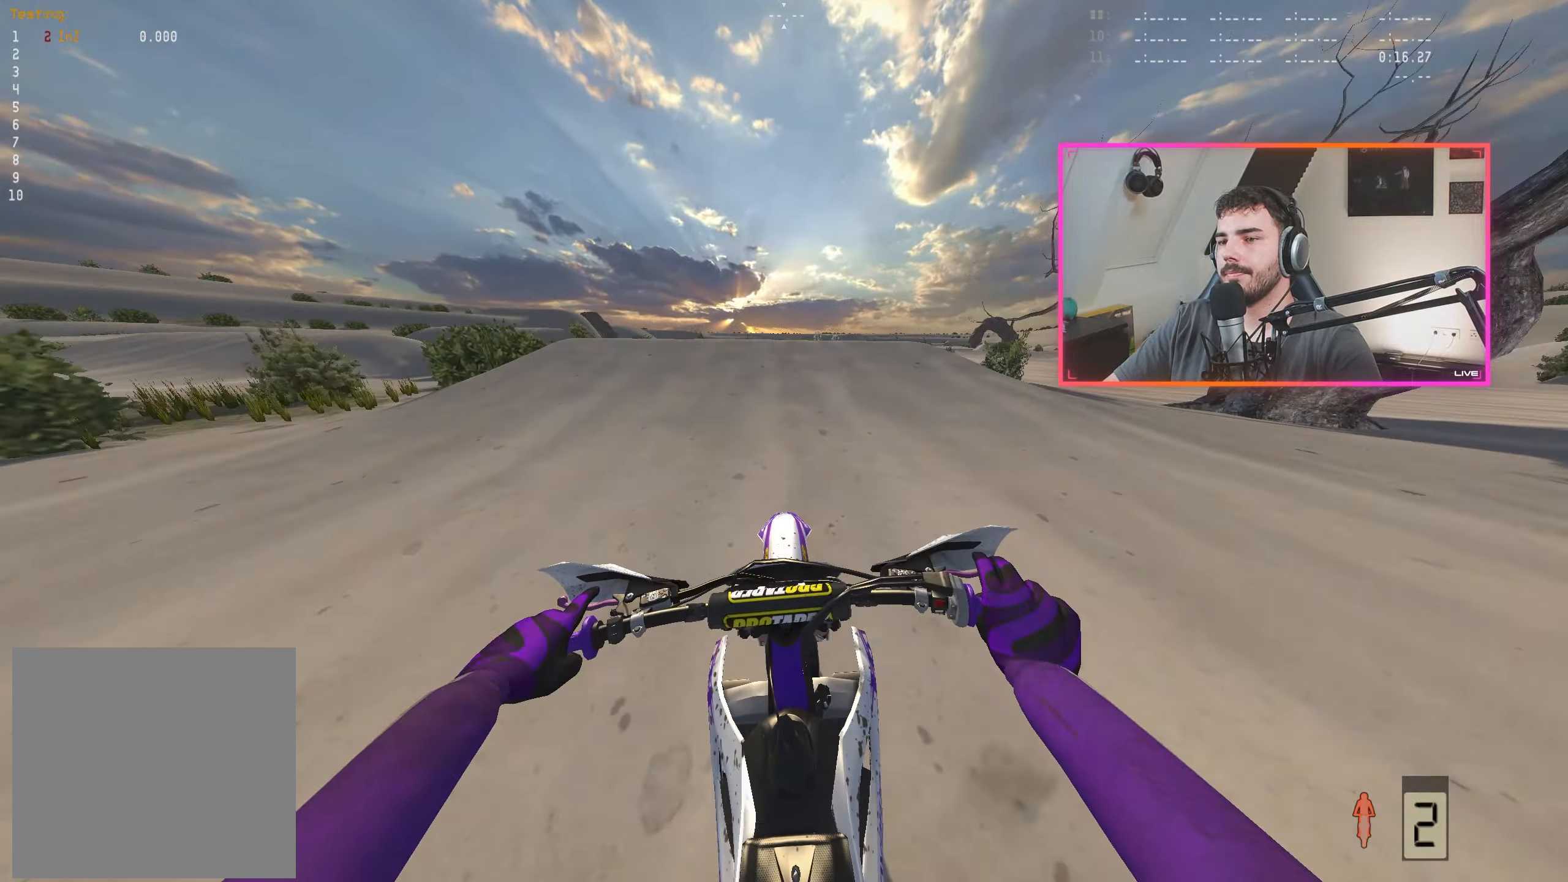
{"buttons": [], "left_stick": "center", "right_stick": "center", "events": [[217, "left_stick", "left"], [350, "left_stick", "center"], [383, "R2", "up"], [383, "right_stick", "center"]]}
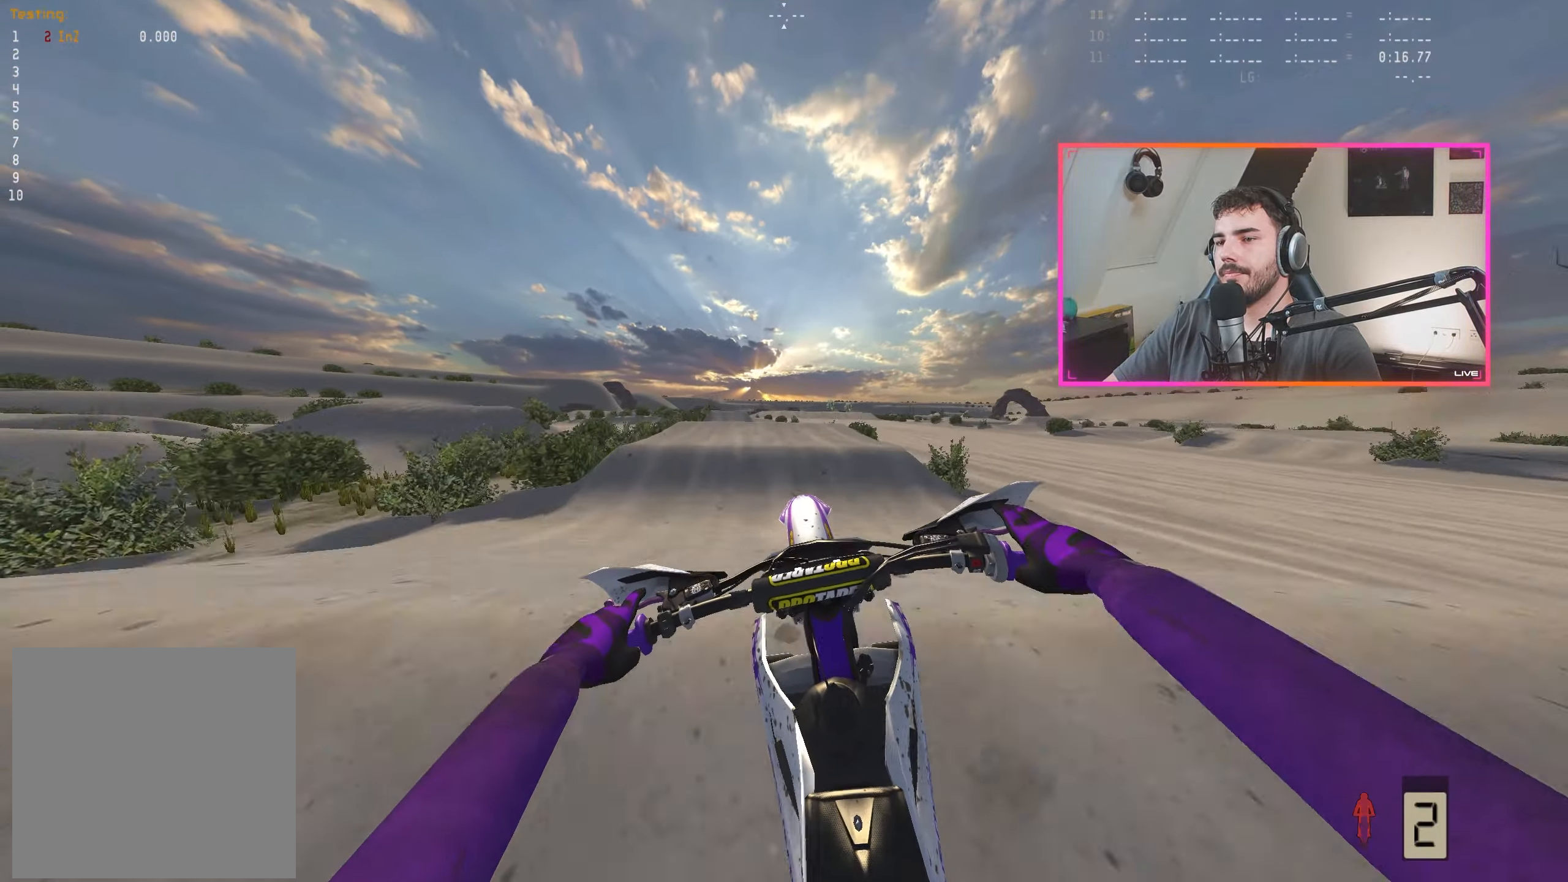
{"buttons": ["R2"], "left_stick": "center", "right_stick": "up", "events": [[67, "R2", "down"], [350, "right_stick", "up"]]}
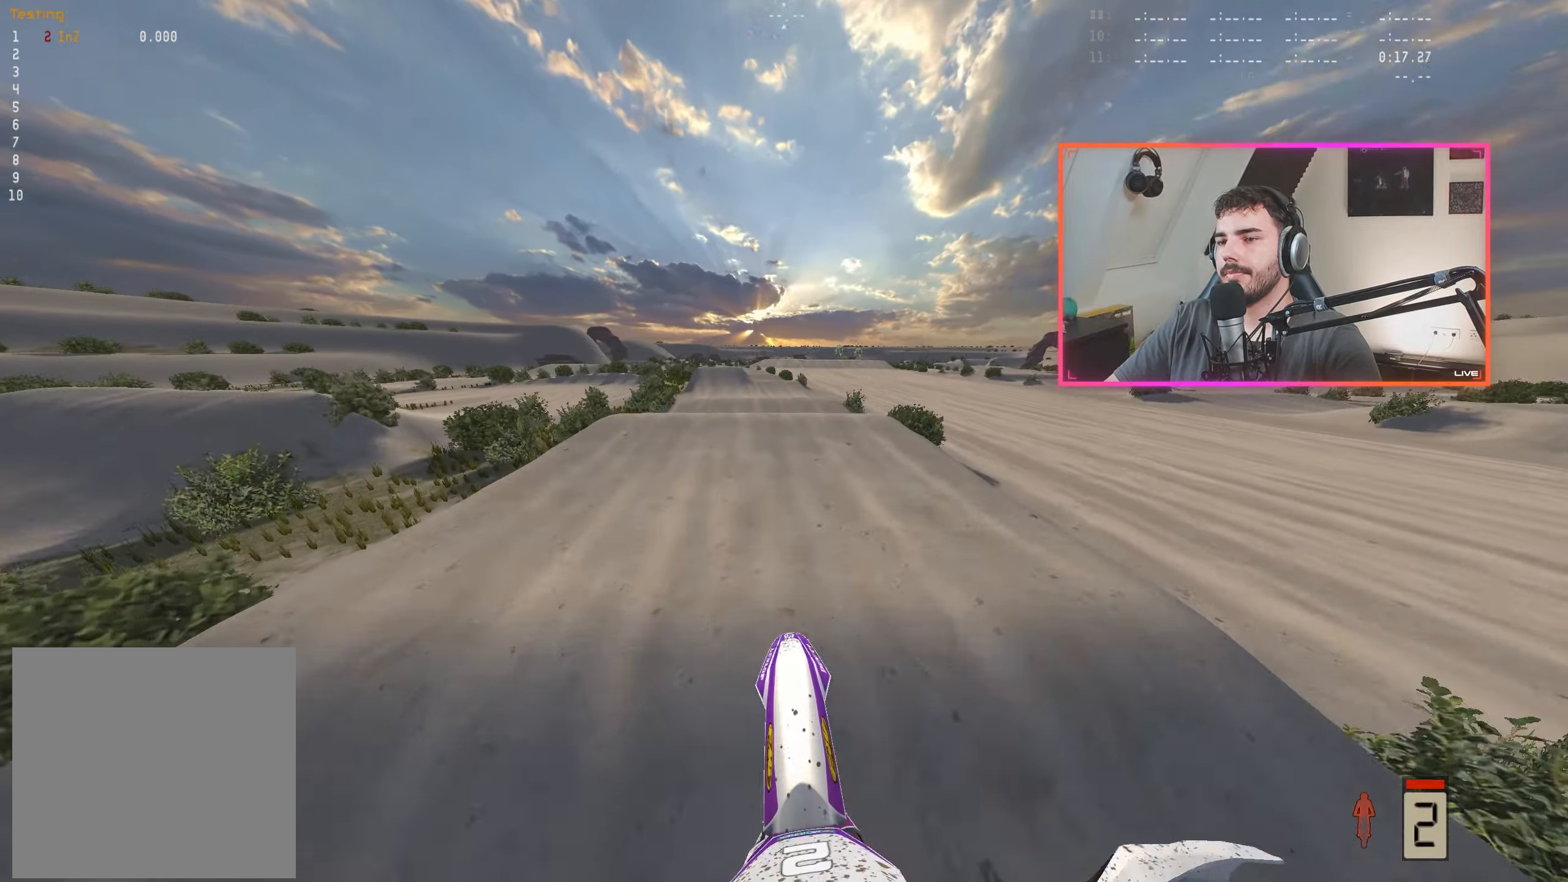
{"buttons": ["R2"], "left_stick": "center", "right_stick": "center", "events": [[133, "left_stick", "left"], [333, "left_stick", "center"], [333, "right_stick", "center"]]}
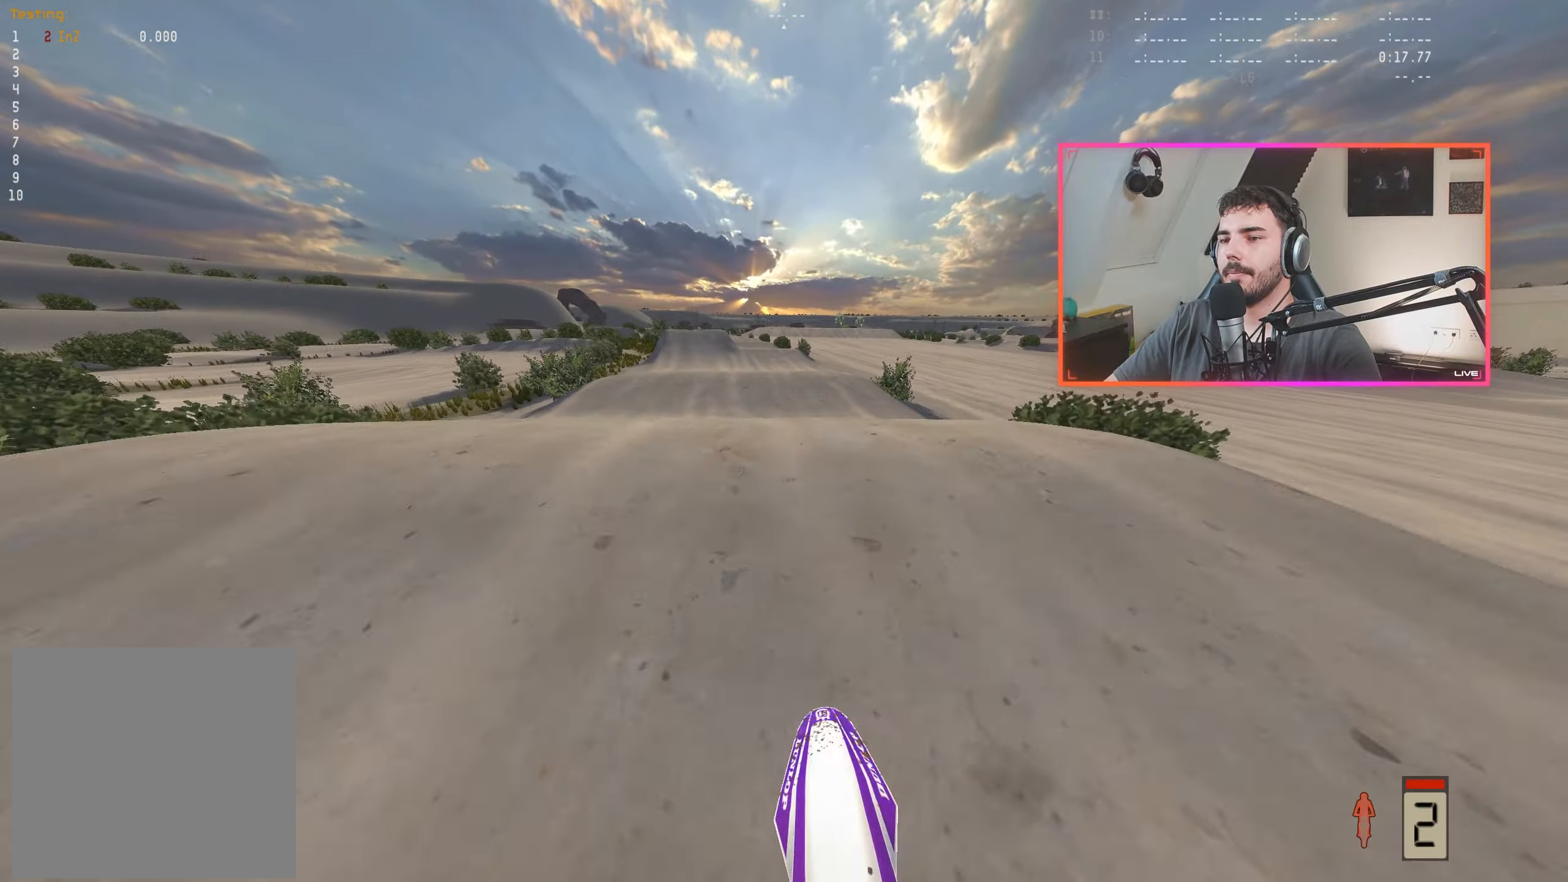
{"buttons": [], "left_stick": "center", "right_stick": "up", "events": [[217, "R2", "up"], [467, "right_stick", "up"]]}
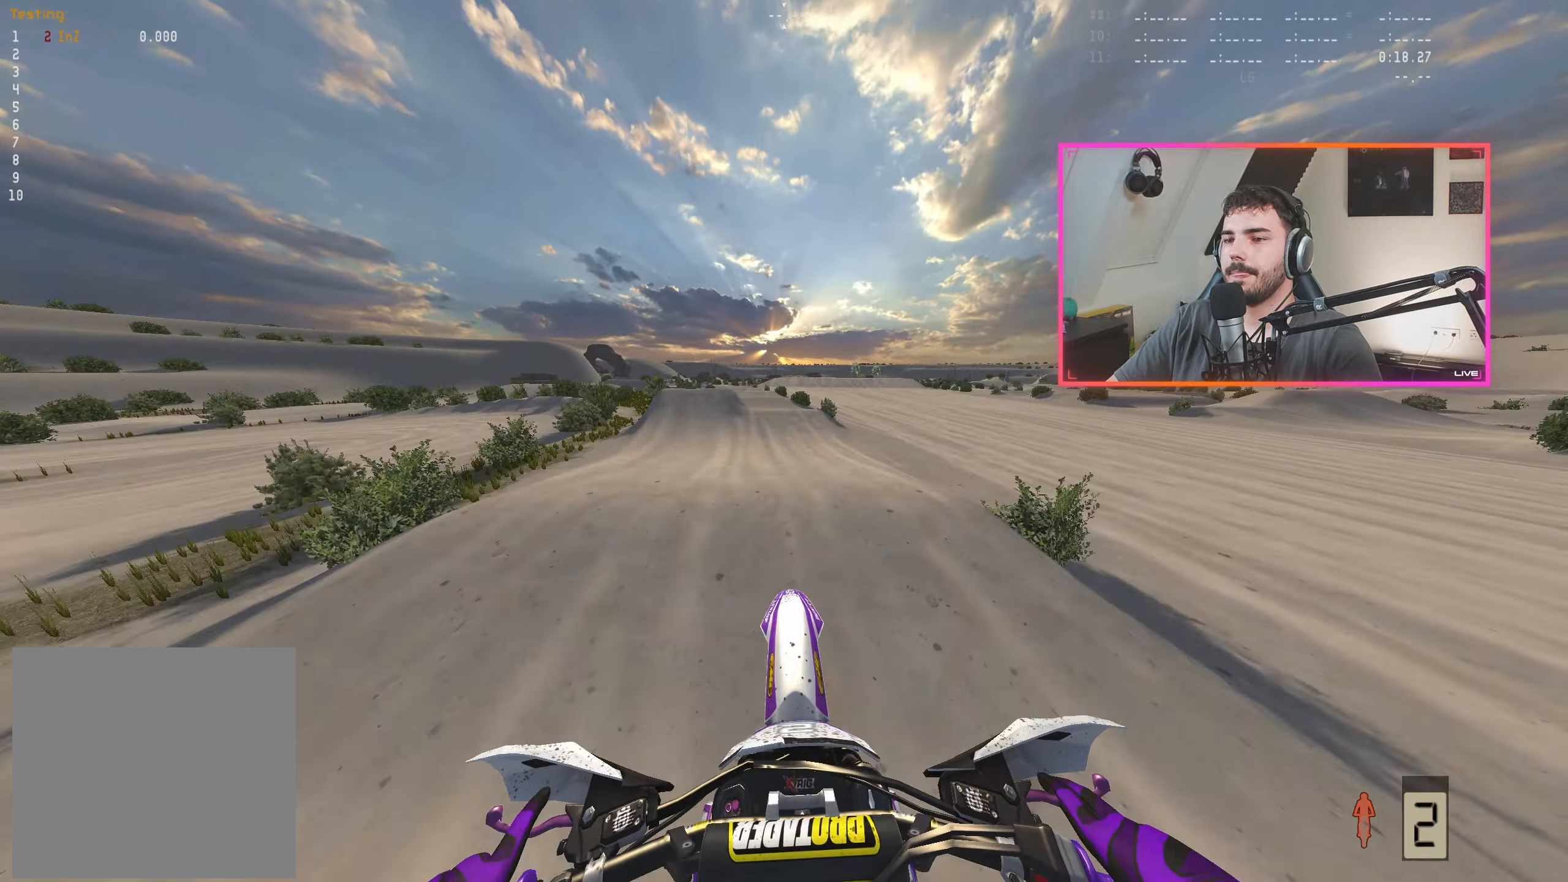
{"buttons": ["R2"], "left_stick": "center", "right_stick": "down", "events": [[100, "left_stick", "left"], [234, "right_stick", "center"], [300, "left_stick", "center"], [400, "R2", "down"], [400, "right_stick", "down-left"], [450, "right_stick", "down"]]}
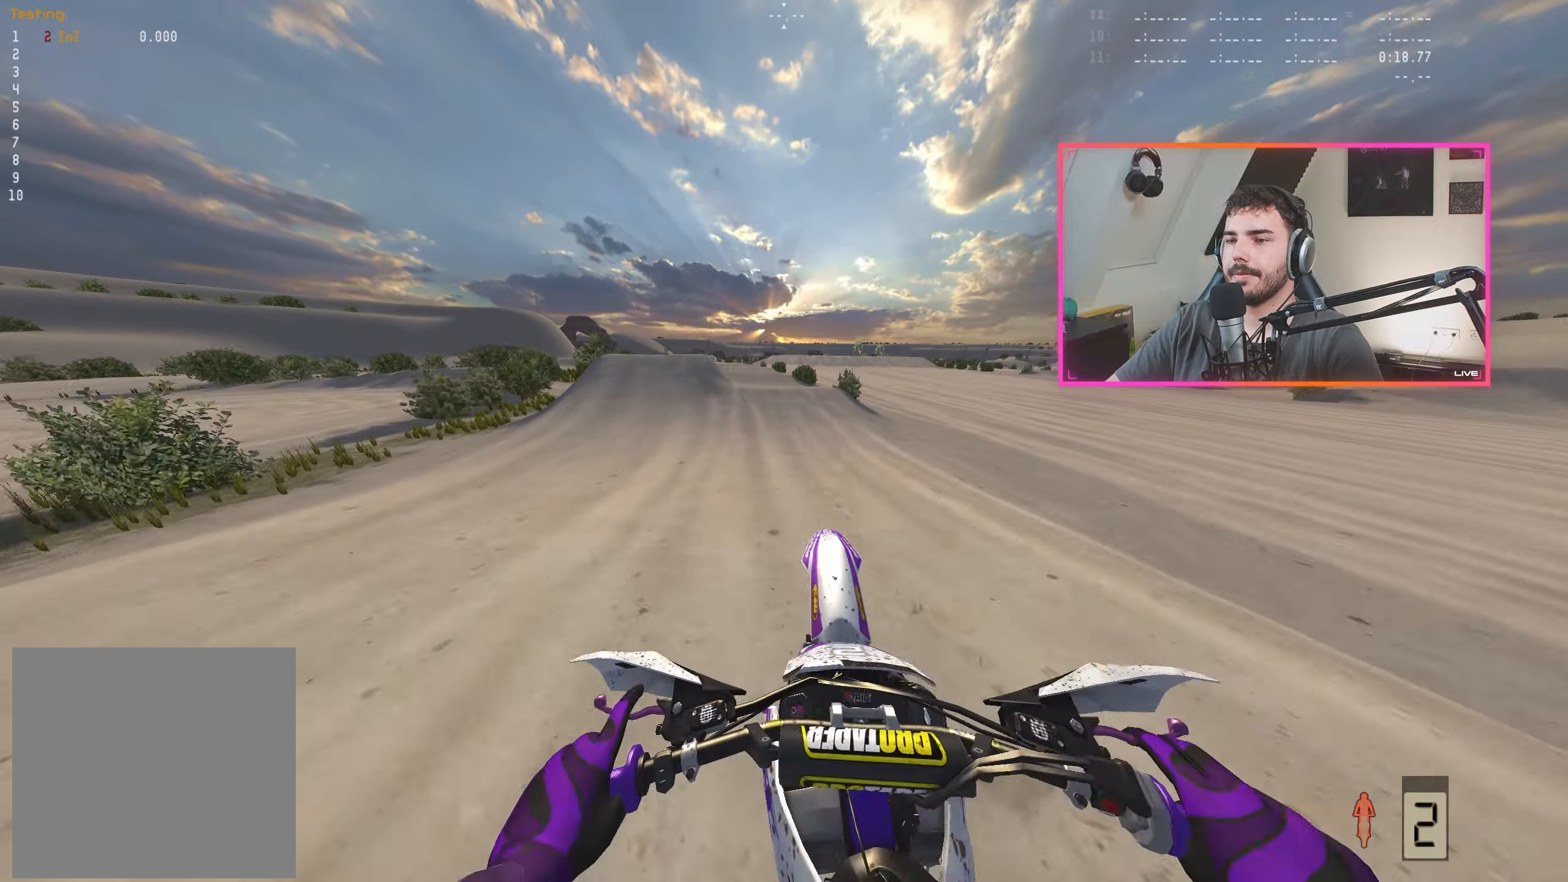
{"buttons": ["R2"], "left_stick": "up-left", "right_stick": "down", "events": [[484, "left_stick", "up-left"]]}
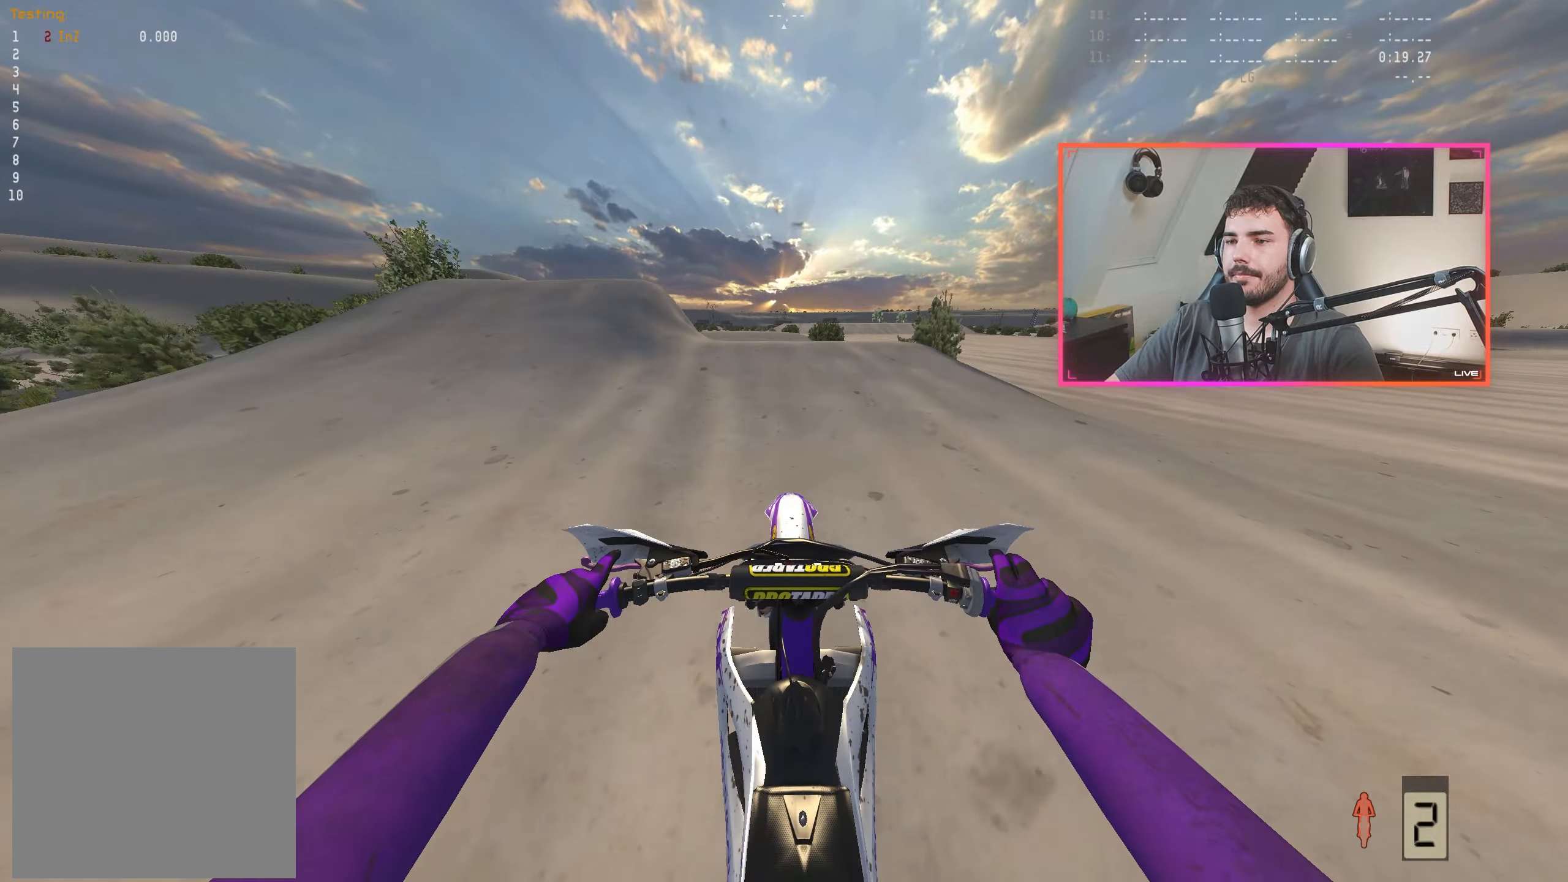
{"buttons": [], "left_stick": "right", "right_stick": "center", "events": [[200, "left_stick", "center"], [317, "right_stick", "center"], [384, "R2", "up"], [434, "left_stick", "right"]]}
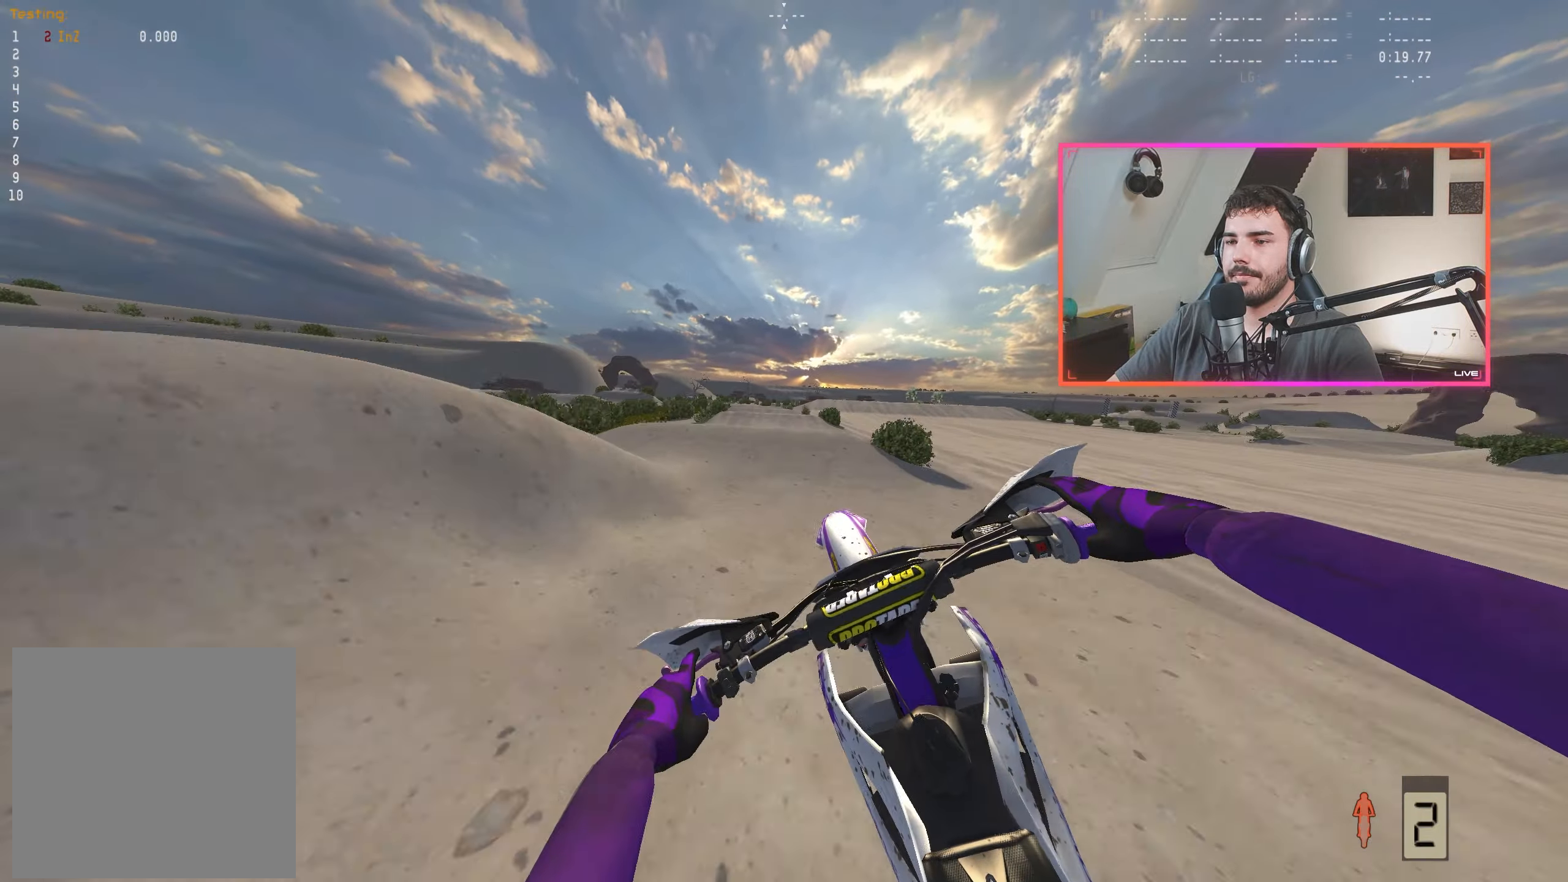
{"buttons": ["R2"], "left_stick": "center", "right_stick": "center", "events": [[17, "right_stick", "up"], [300, "R2", "down"], [367, "left_stick", "center"], [367, "right_stick", "center"]]}
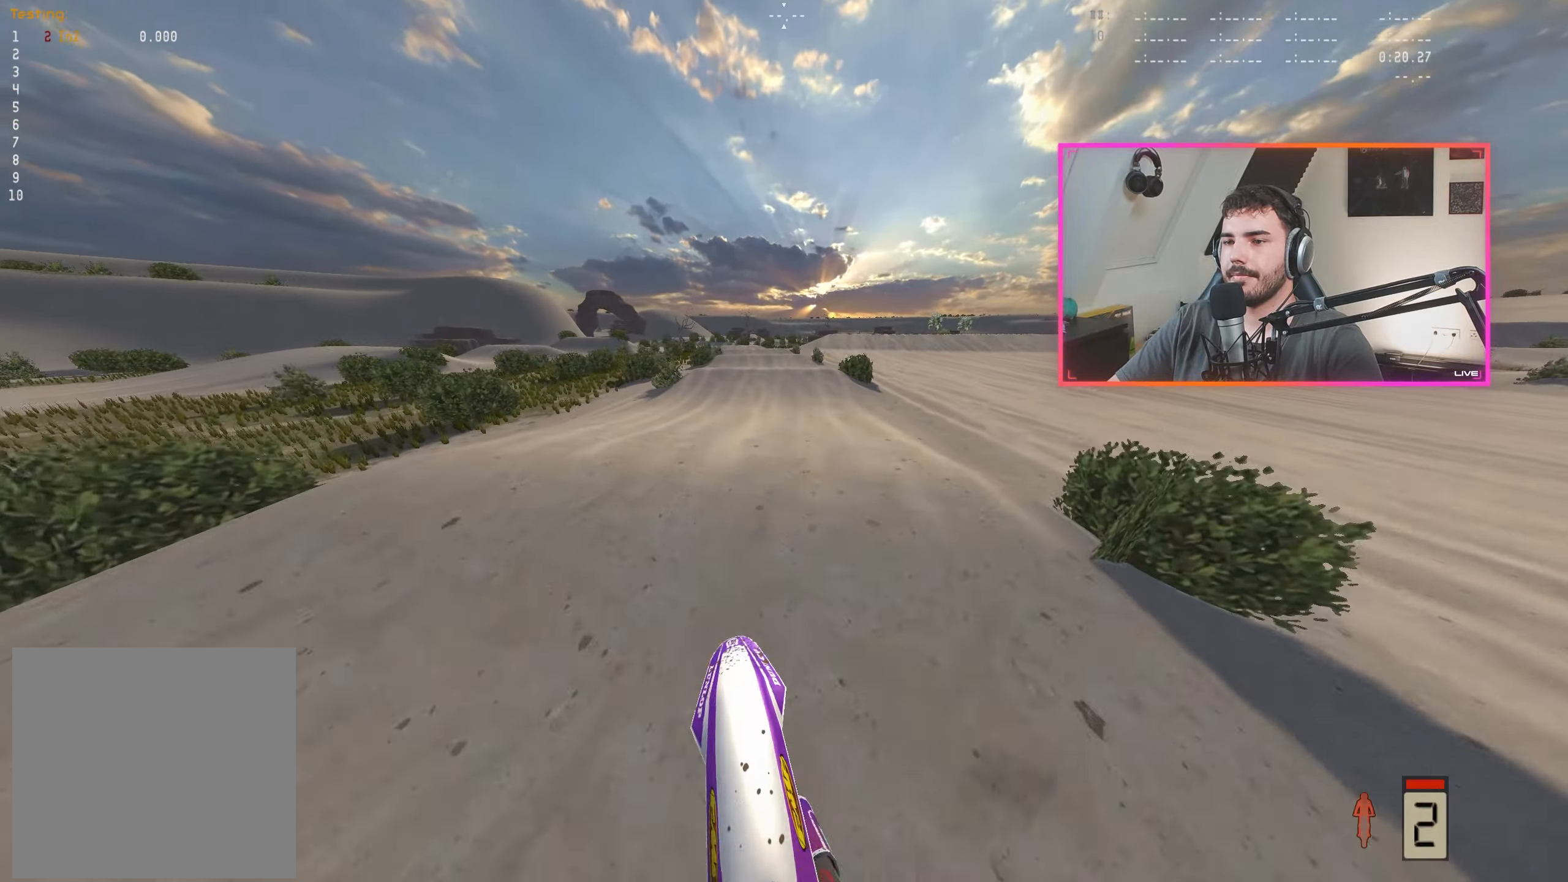
{"buttons": ["R2"], "left_stick": "center", "right_stick": "down", "events": [[200, "right_stick", "down"], [317, "left_stick", "up-left"], [434, "left_stick", "center"]]}